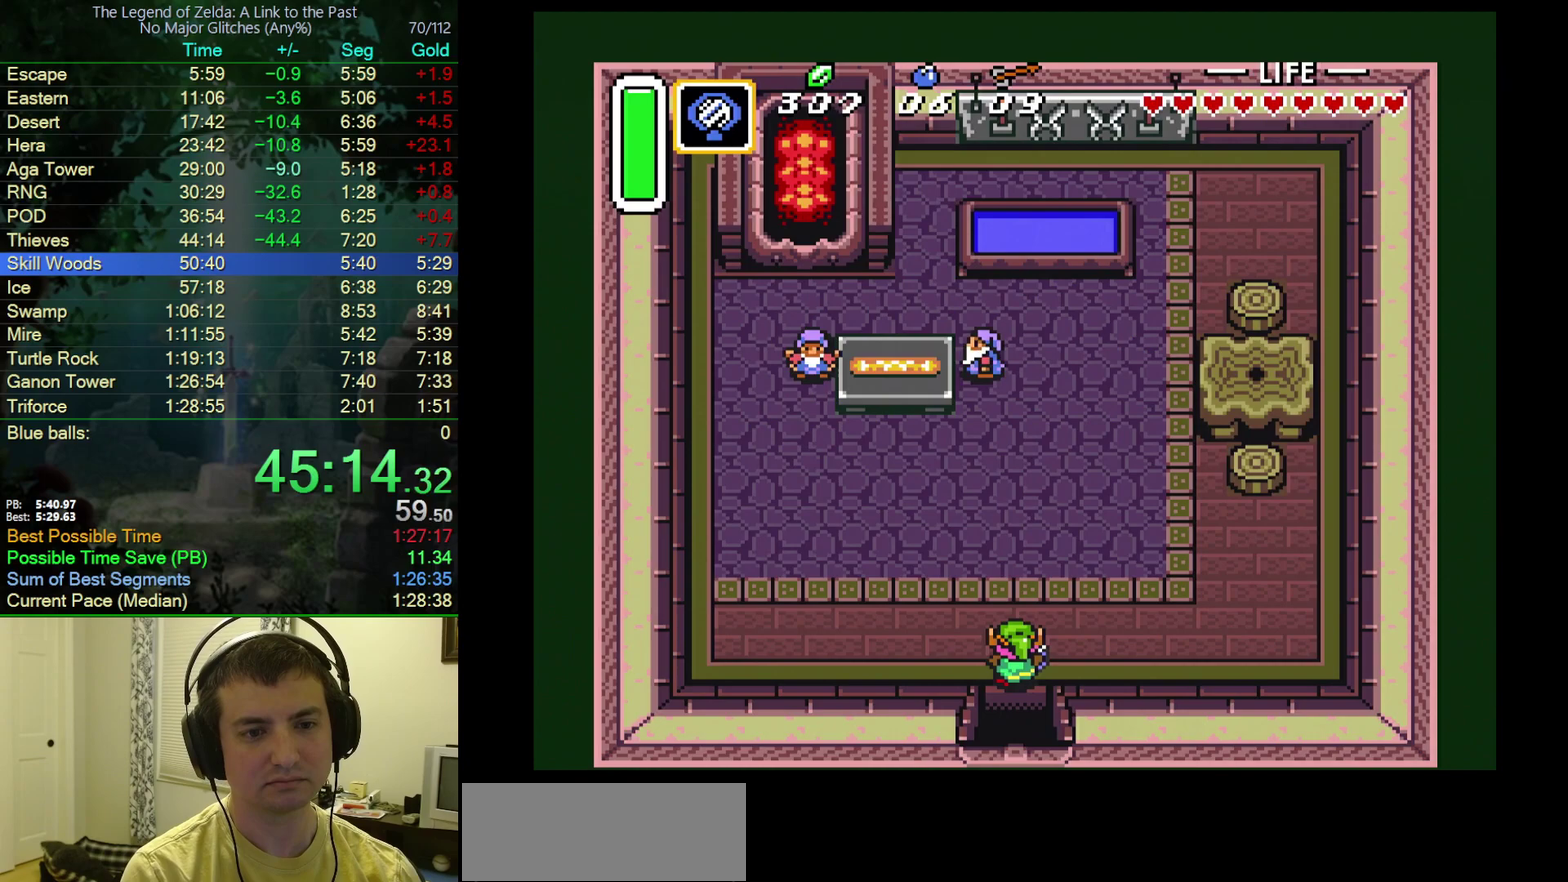
Gameplay with a controller (Nintendo layout); each line is a JSON object with the inputs held at the frame after it. "events" lists button and stick changes between this image and that frame as [ms after this image, input, new state], when the widget could be followed in between. Not read: L3 R3.
{"buttons": ["DPAD_DOWN"], "events": []}
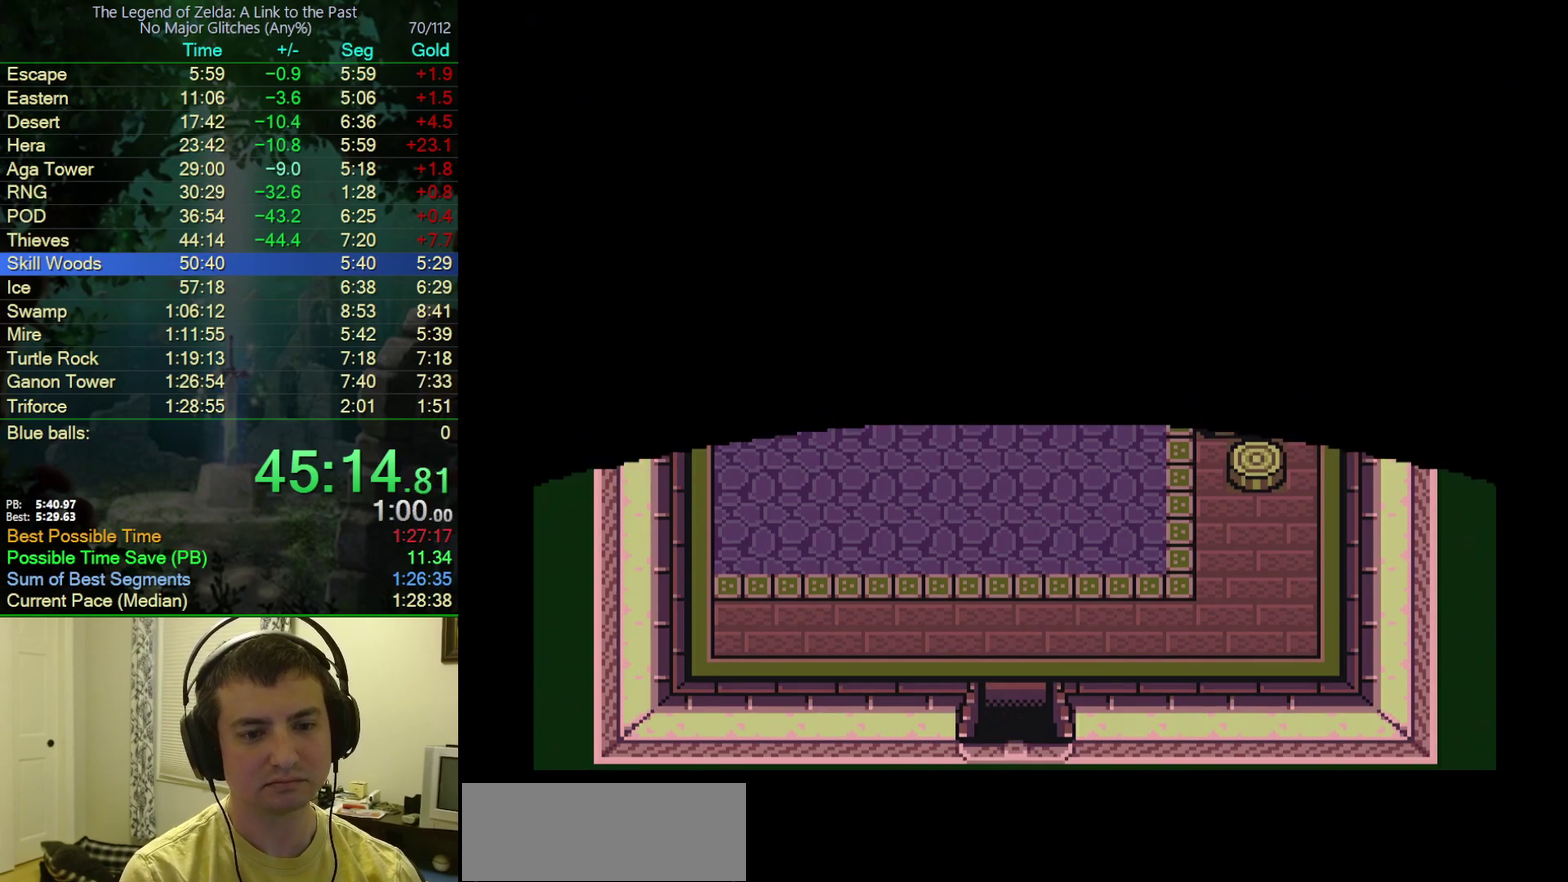
{"buttons": [], "events": [[450, "DPAD_DOWN", "up"]]}
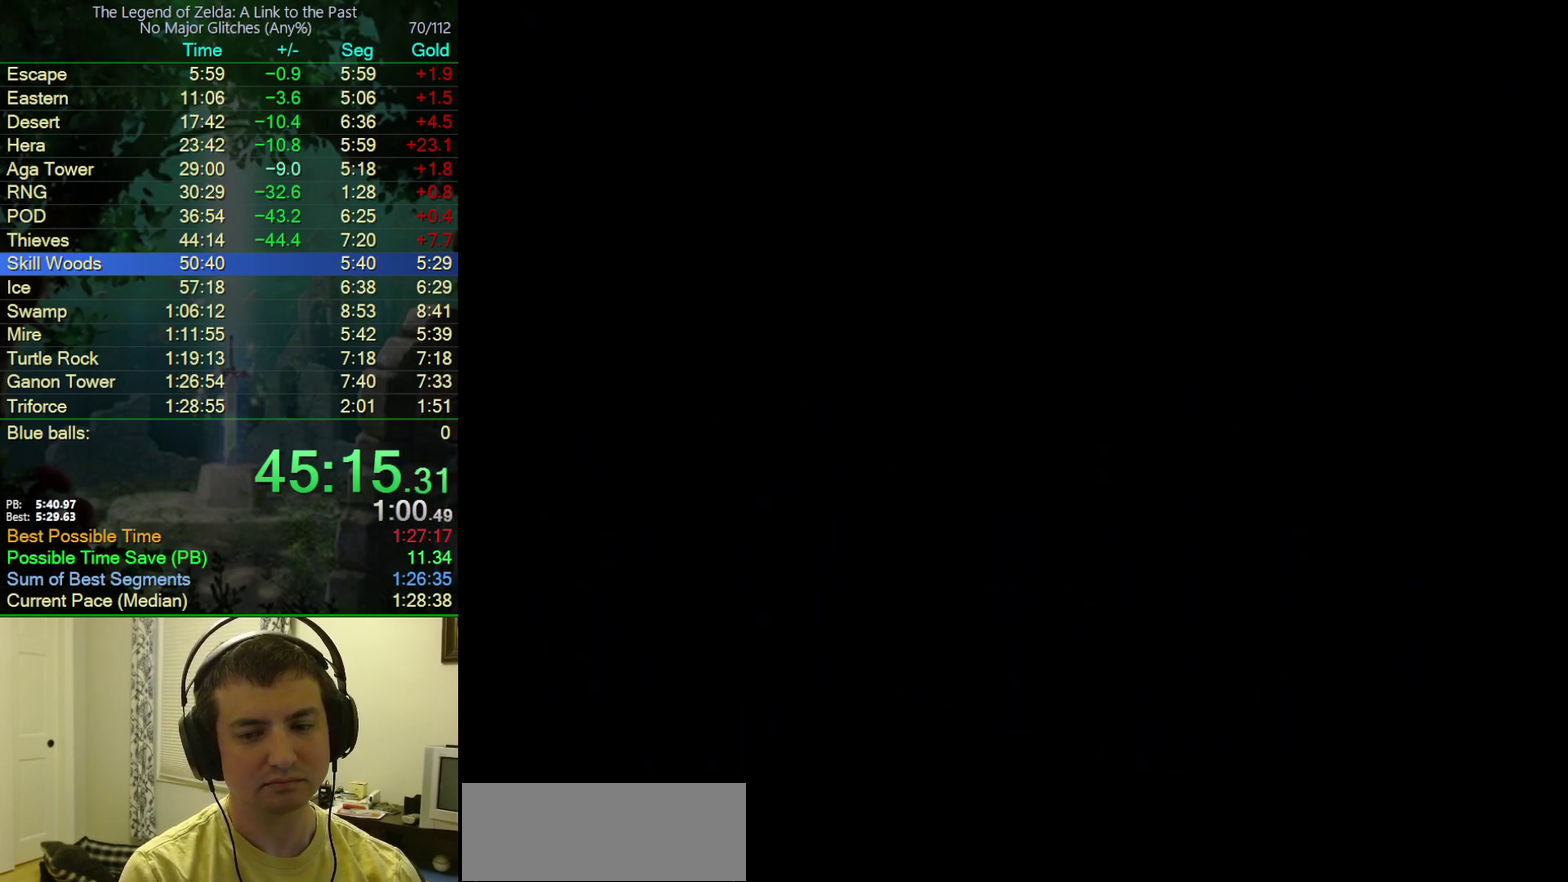
{"buttons": [], "events": []}
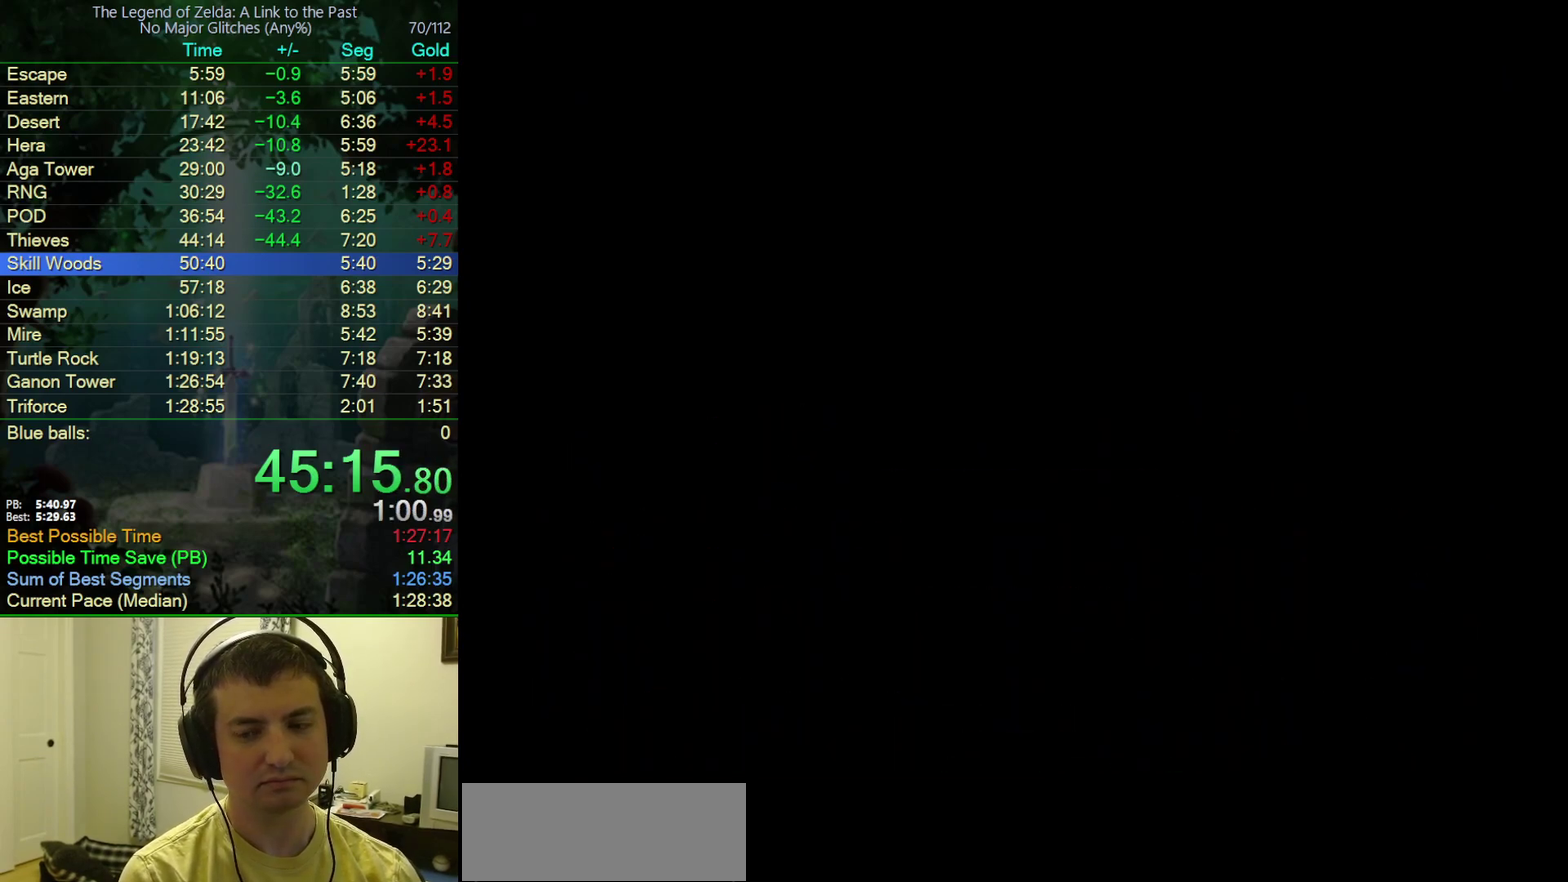
{"buttons": ["DPAD_UP"], "events": [[317, "DPAD_UP", "down"]]}
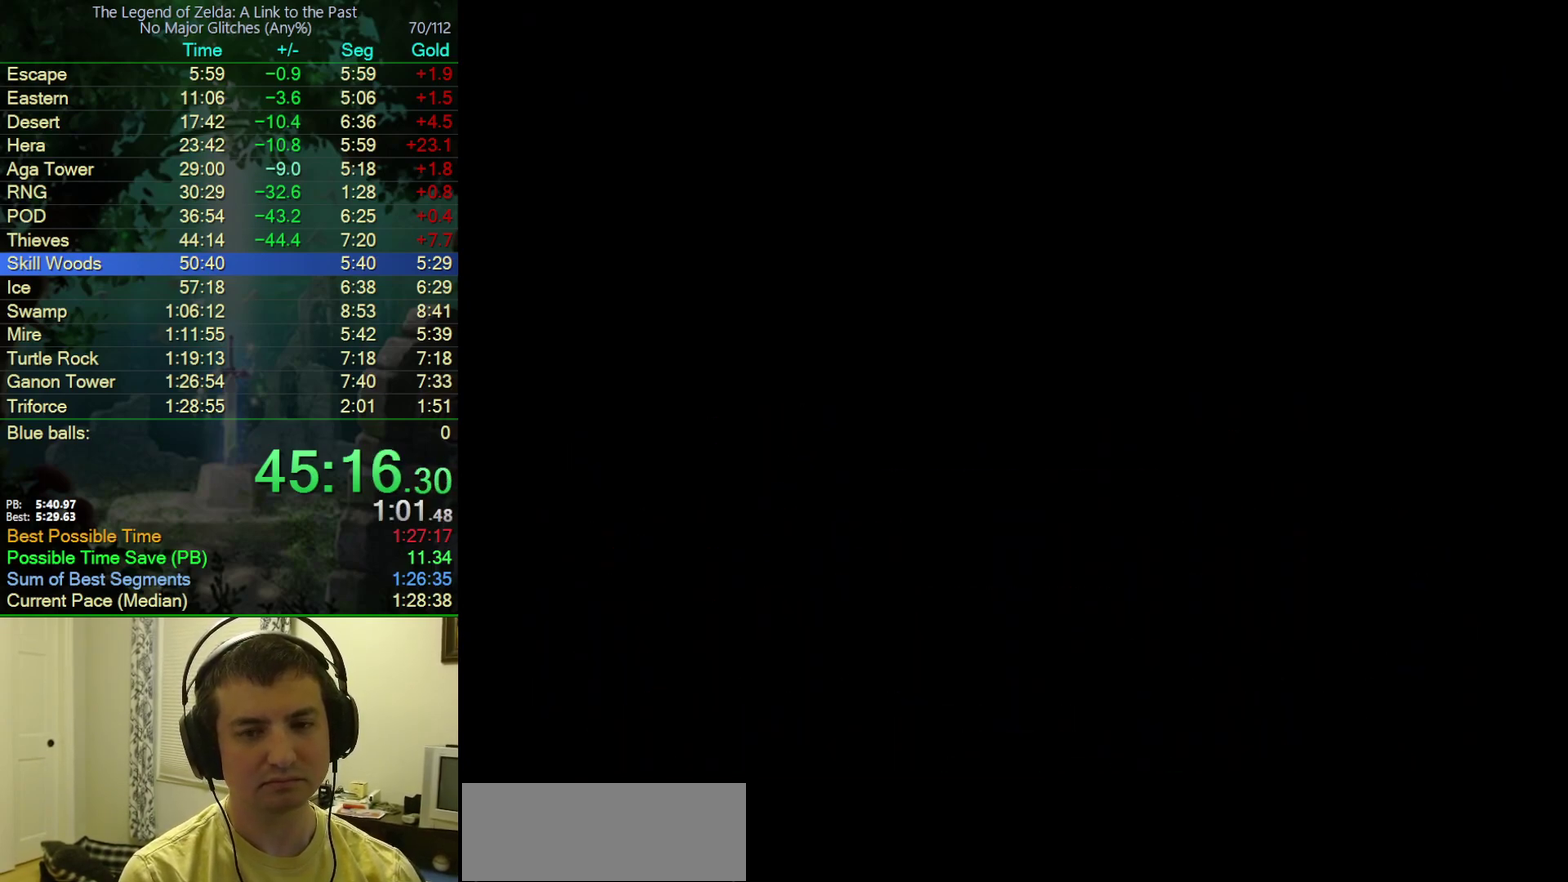
{"buttons": ["DPAD_UP"], "events": []}
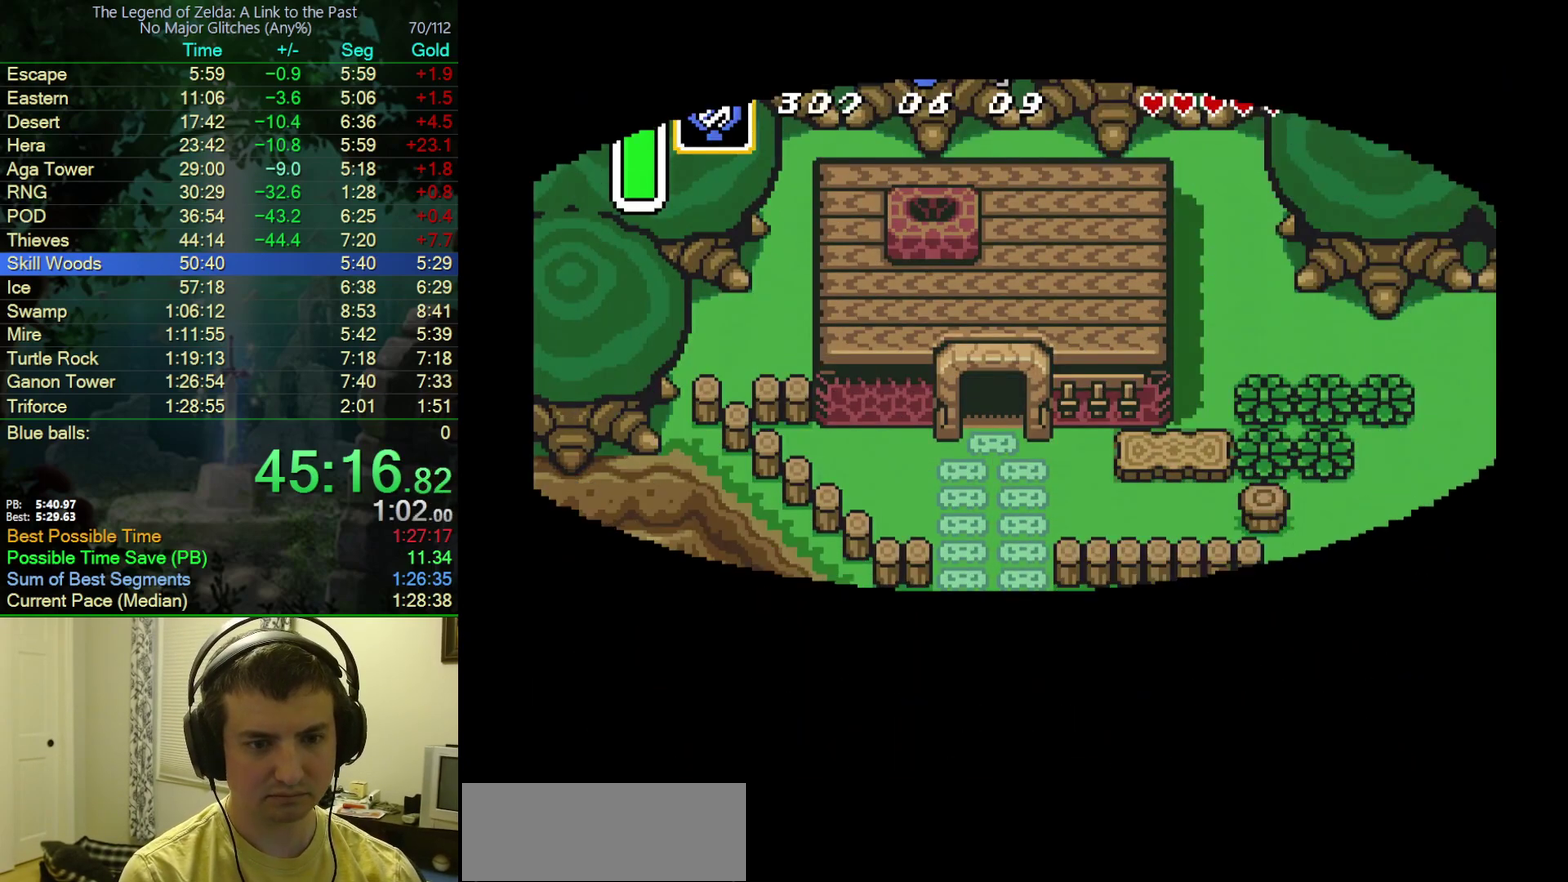
{"buttons": ["DPAD_UP"], "events": []}
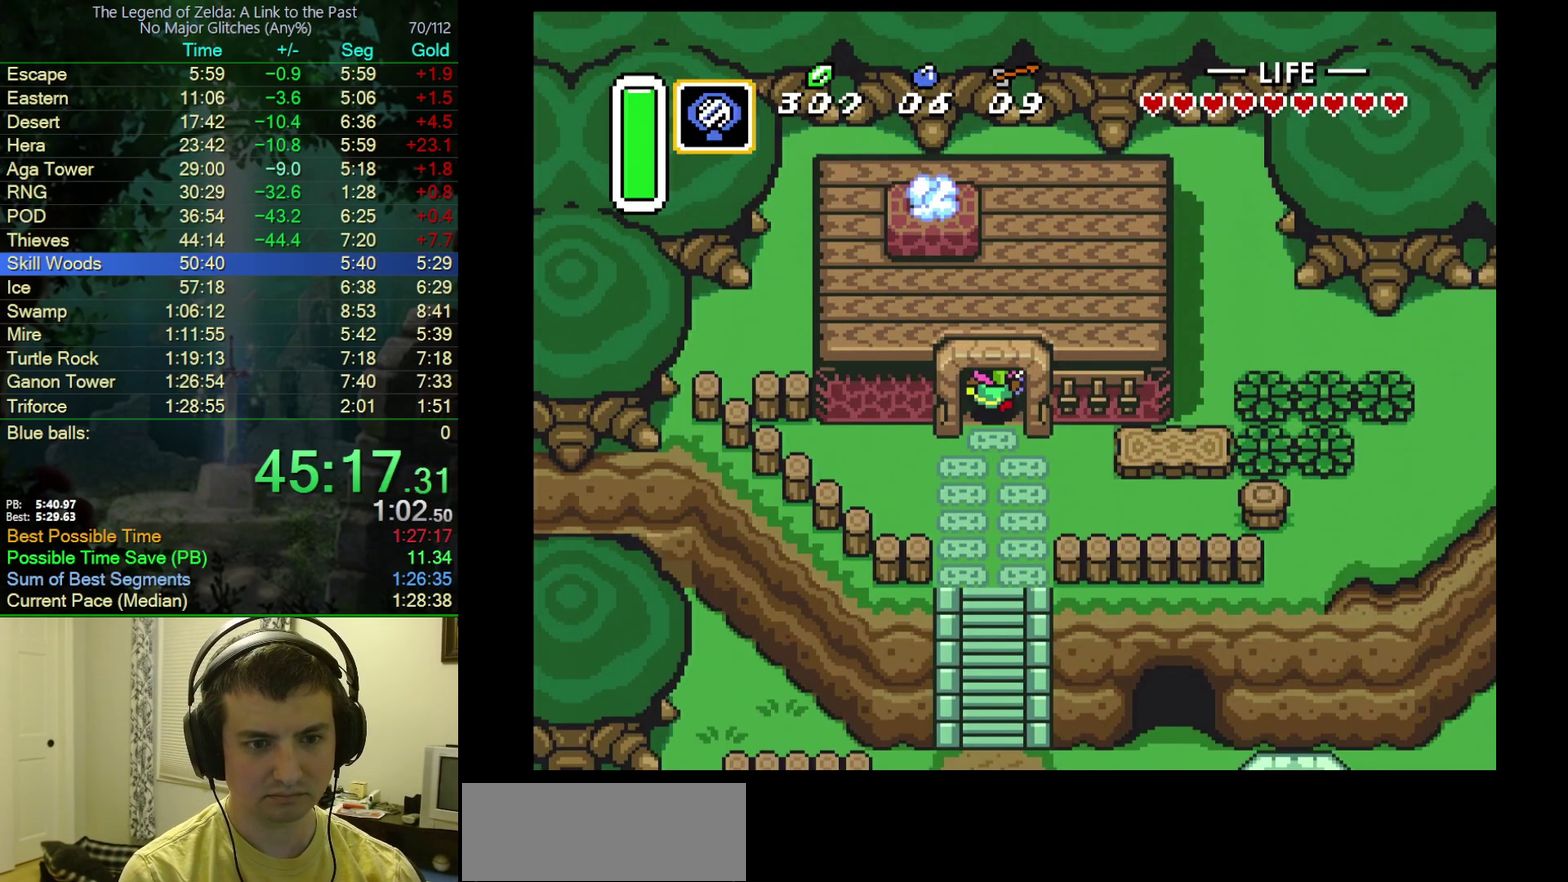
{"buttons": ["DPAD_UP"], "events": []}
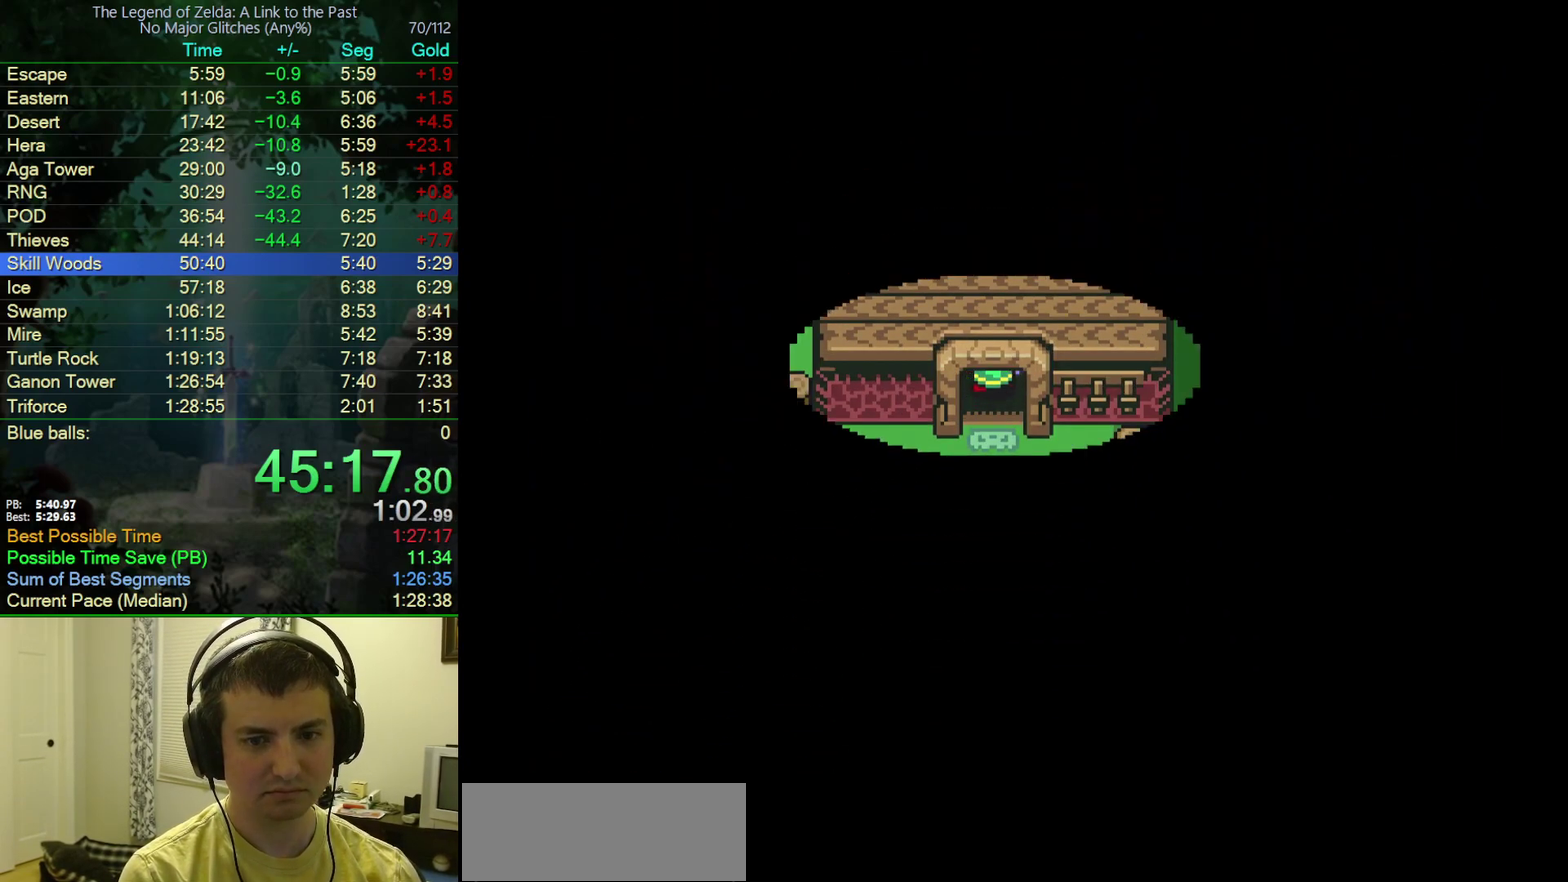
{"buttons": ["DPAD_UP"], "events": []}
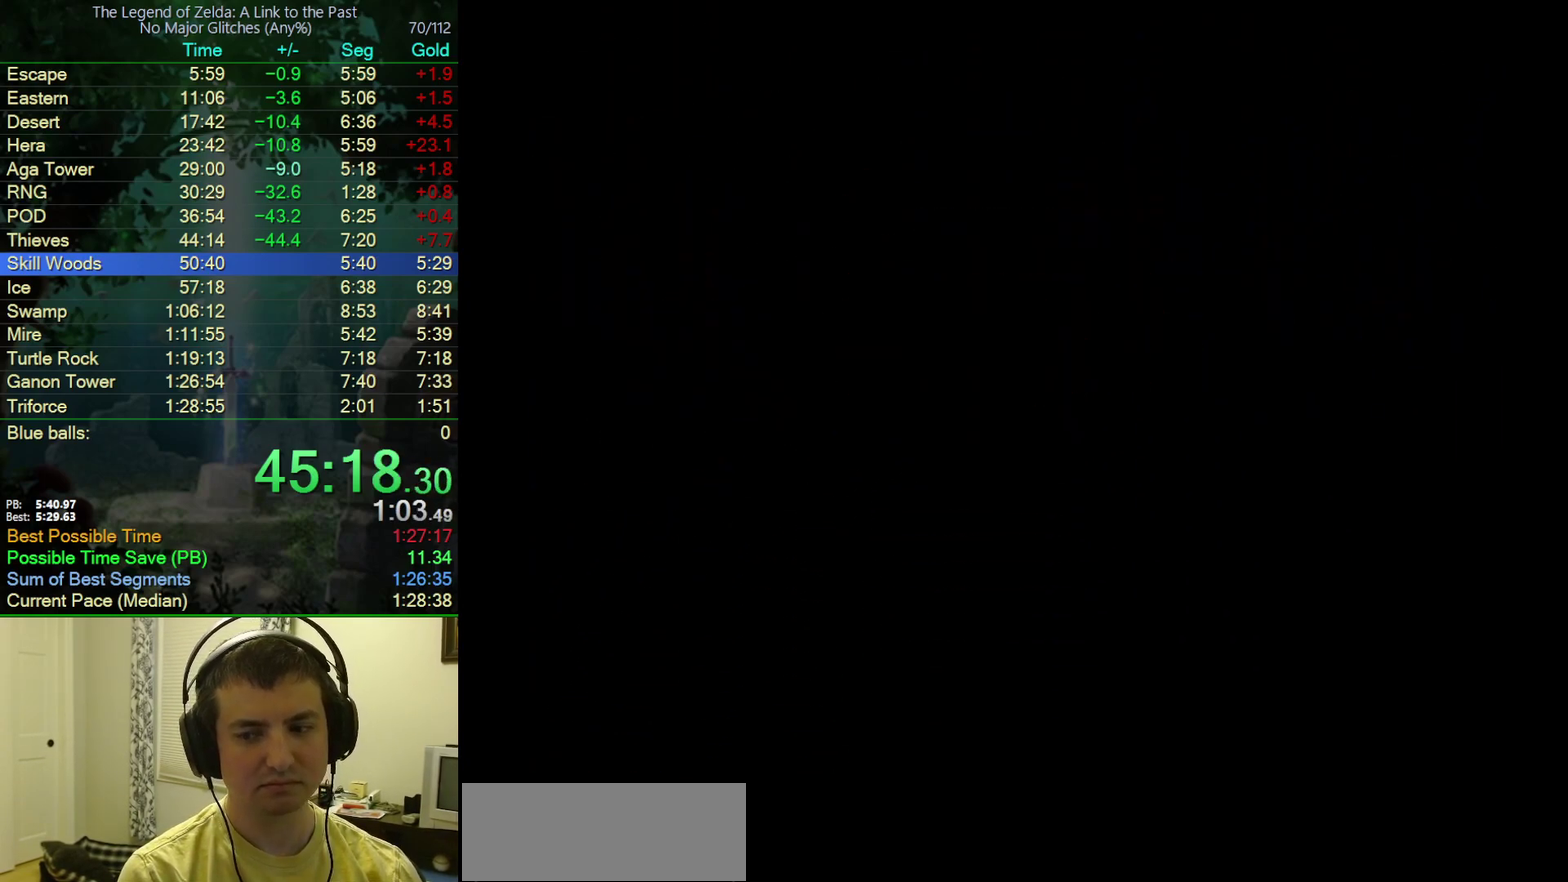
{"buttons": ["DPAD_UP"], "events": []}
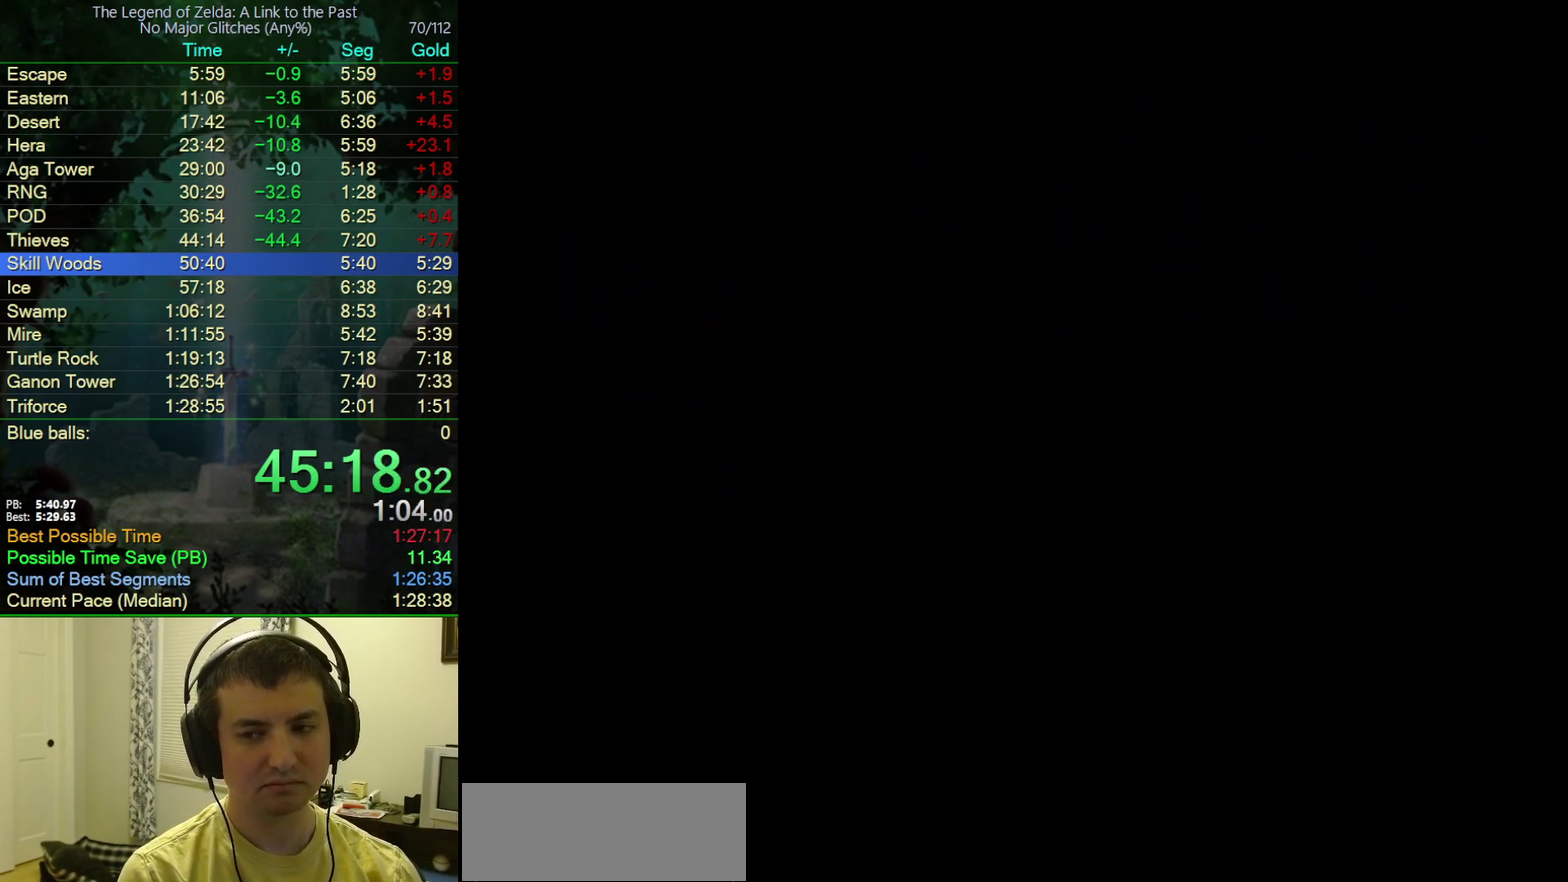
{"buttons": ["DPAD_UP"], "events": []}
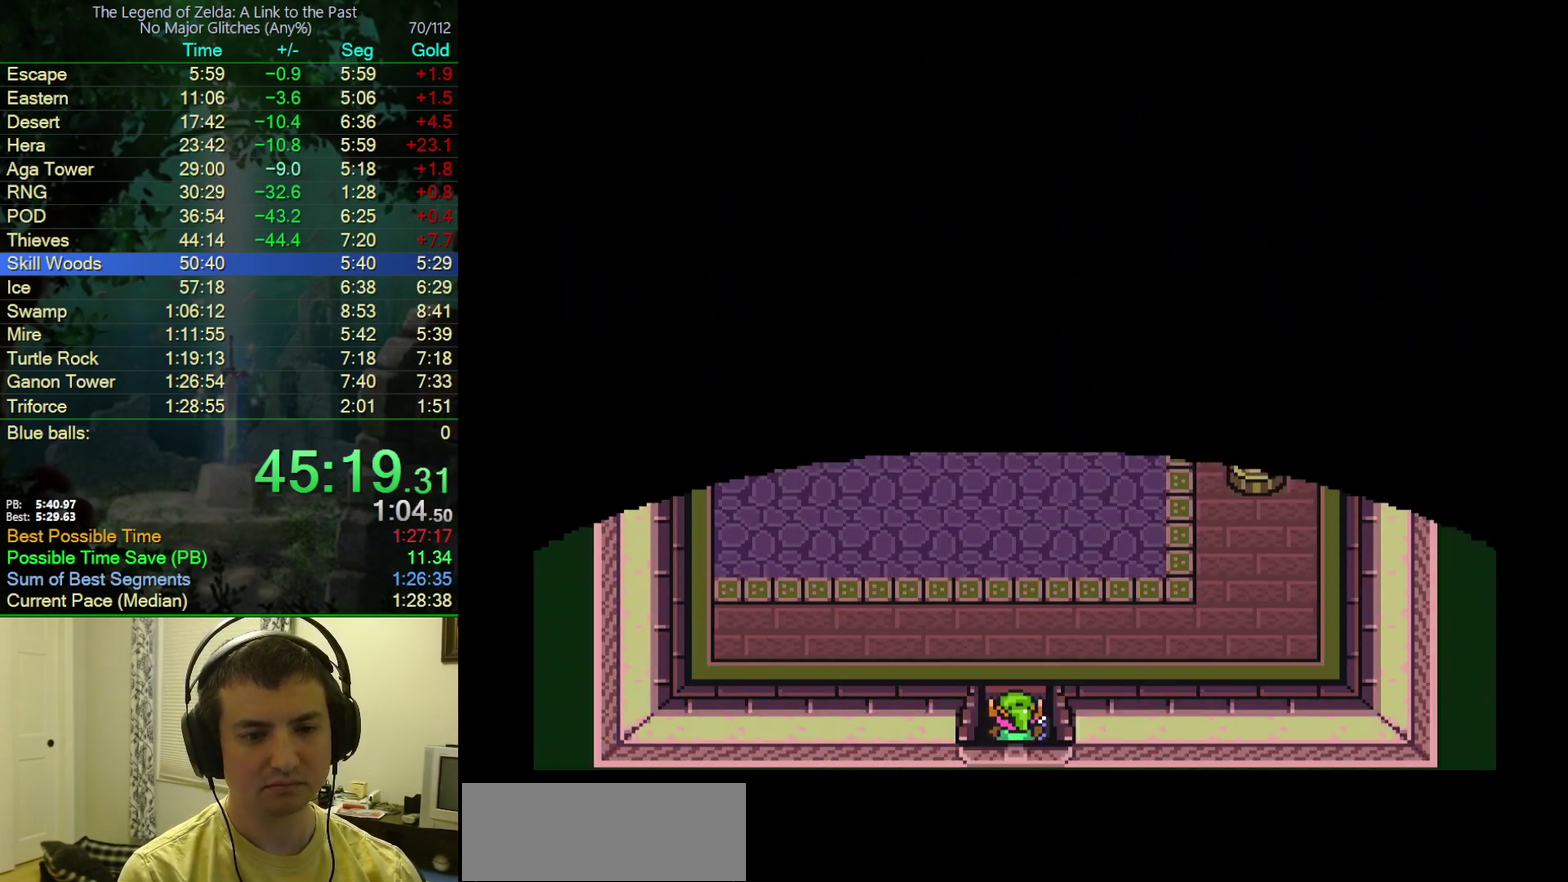
{"buttons": ["A", "DPAD_UP"], "events": [[417, "A", "down"]]}
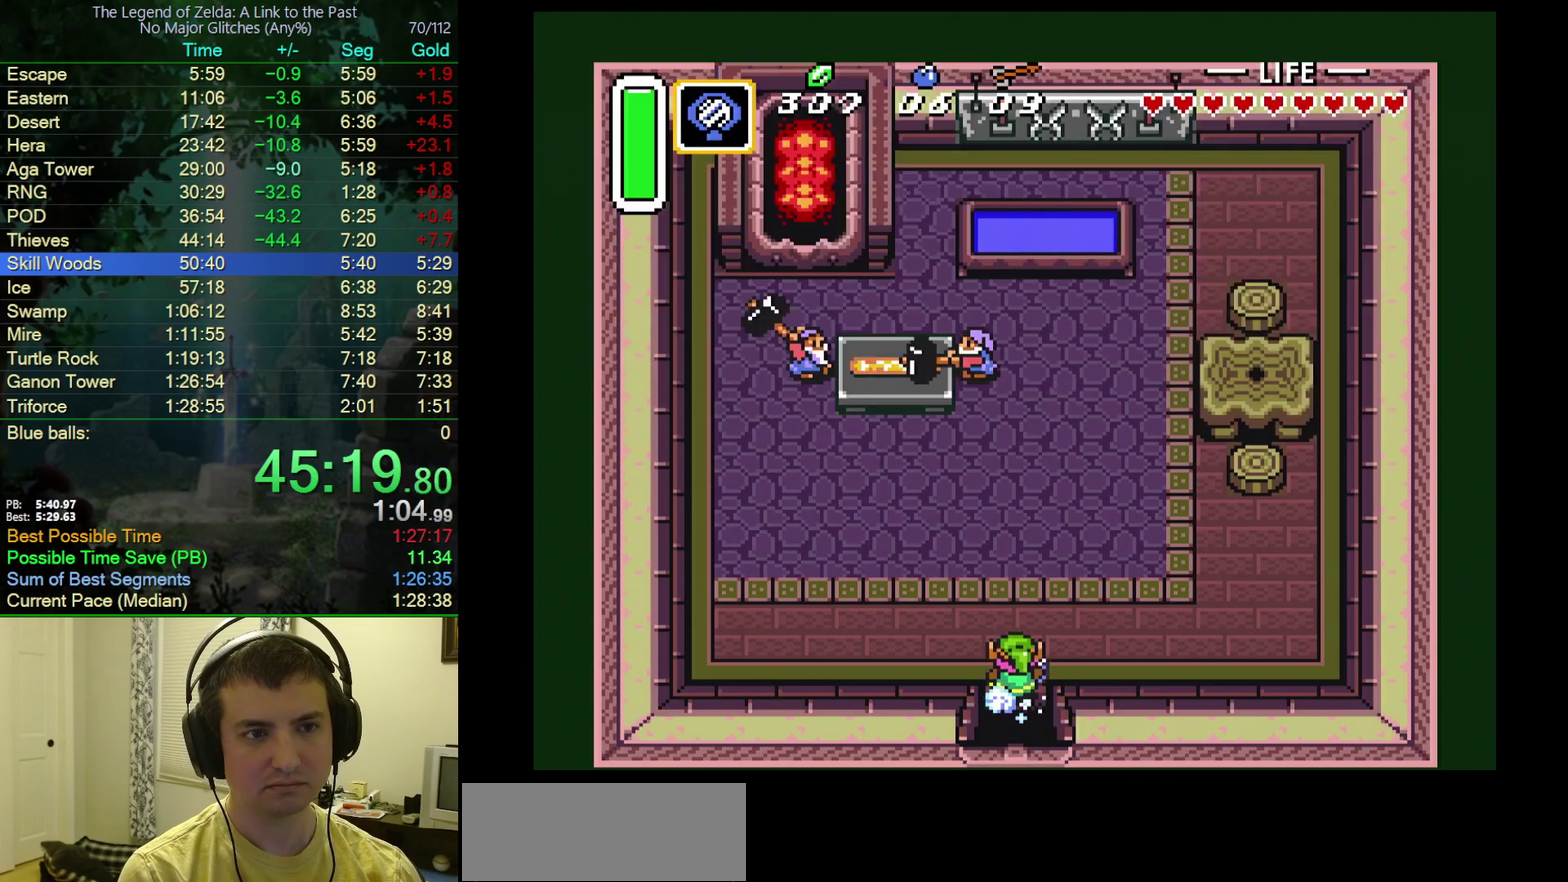
{"buttons": ["A", "DPAD_UP"], "events": []}
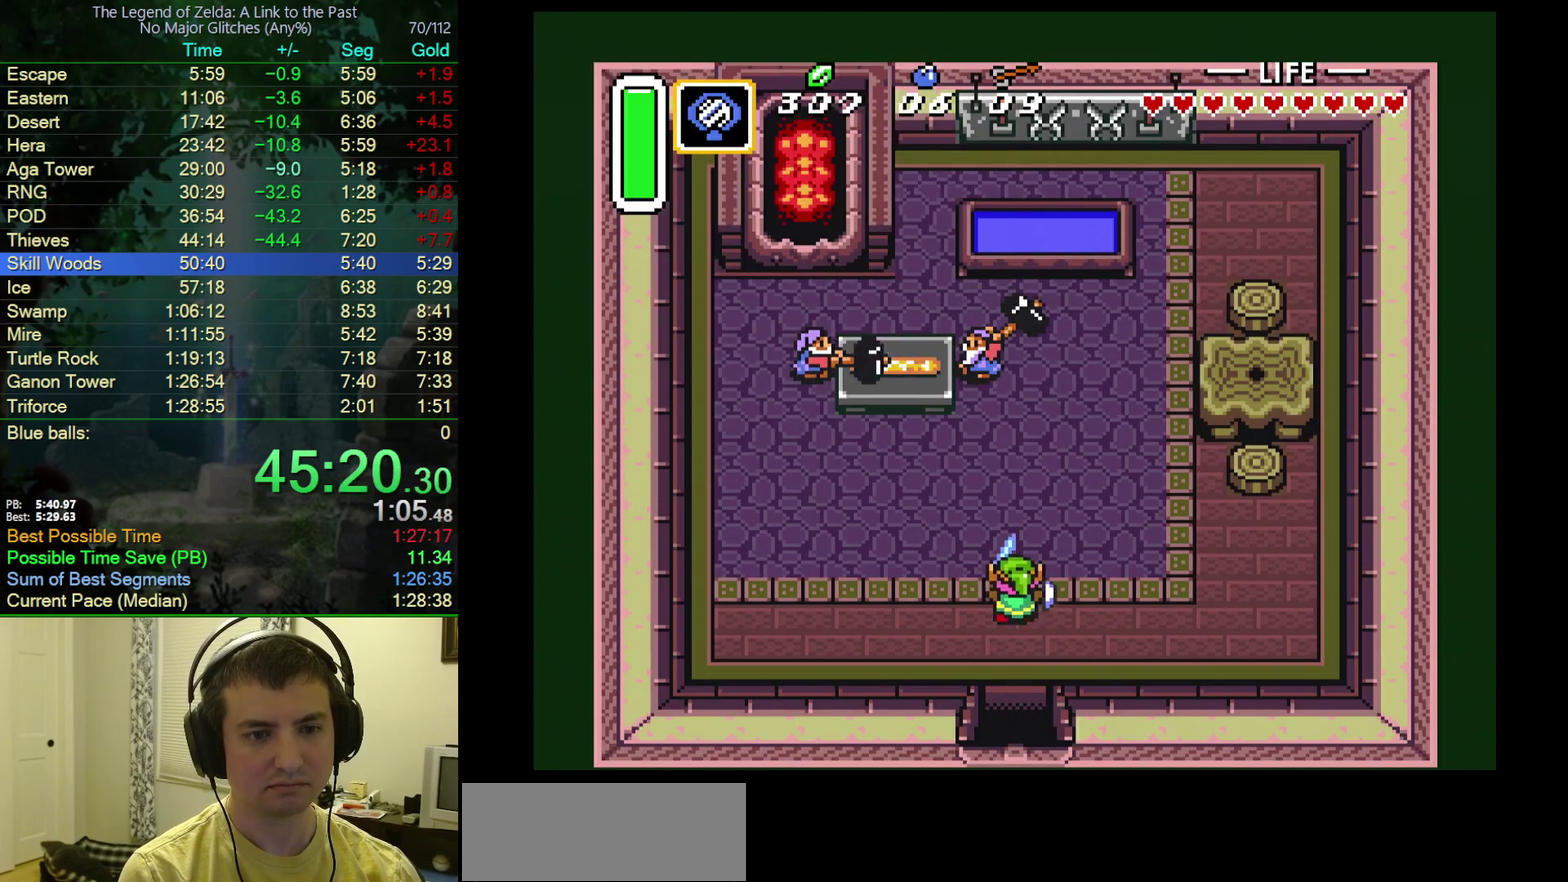
{"buttons": ["A", "DPAD_UP"], "events": [[167, "A", "up"], [233, "A", "down"], [367, "A", "up"], [467, "A", "down"]]}
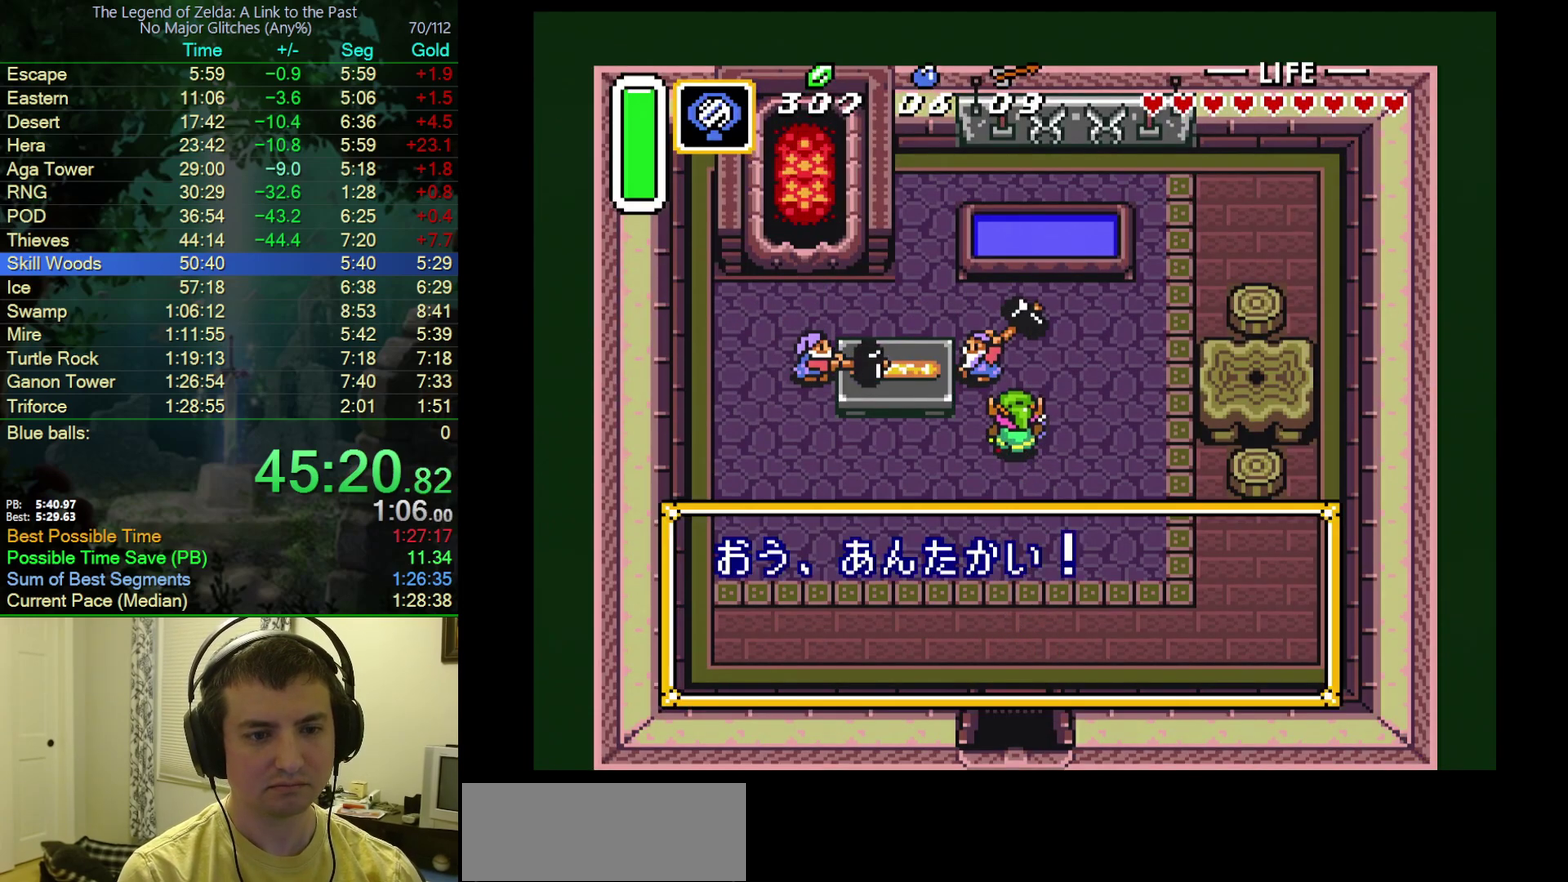
{"buttons": ["A"], "events": [[100, "A", "up"], [283, "A", "down"], [333, "DPAD_LEFT", "down"], [383, "A", "up"], [383, "B", "down"], [433, "B", "up"], [433, "DPAD_UP", "up"], [483, "A", "down"], [483, "DPAD_LEFT", "up"]]}
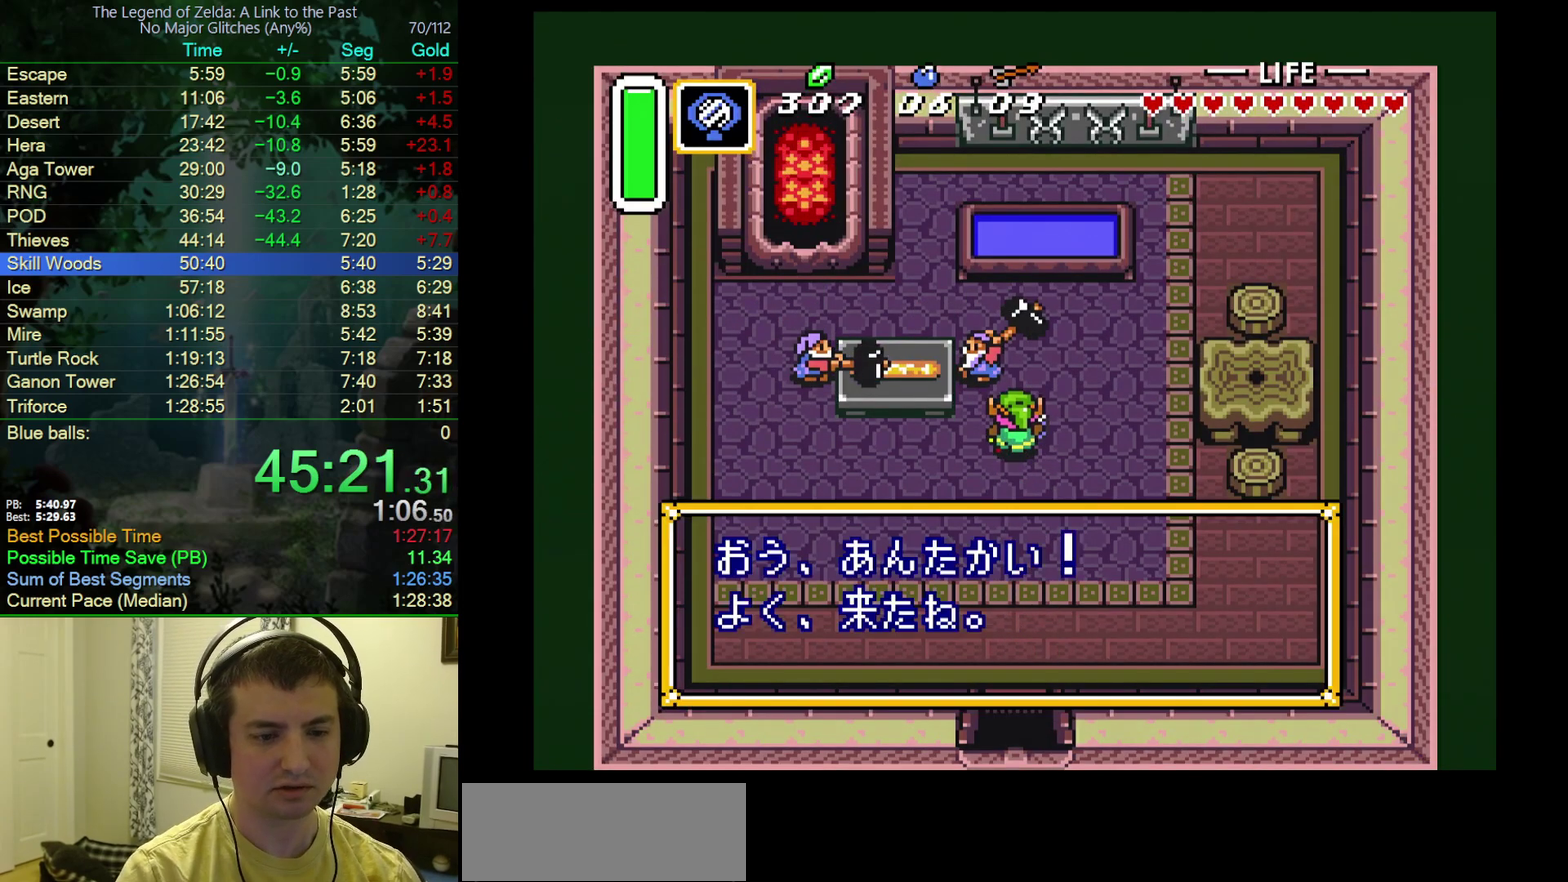
{"buttons": ["A", "B"], "events": [[33, "A", "up"], [33, "B", "down"], [133, "A", "down"], [133, "B", "up"], [250, "B", "down"], [267, "A", "up"], [283, "A", "down"], [283, "B", "up"], [500, "B", "down"]]}
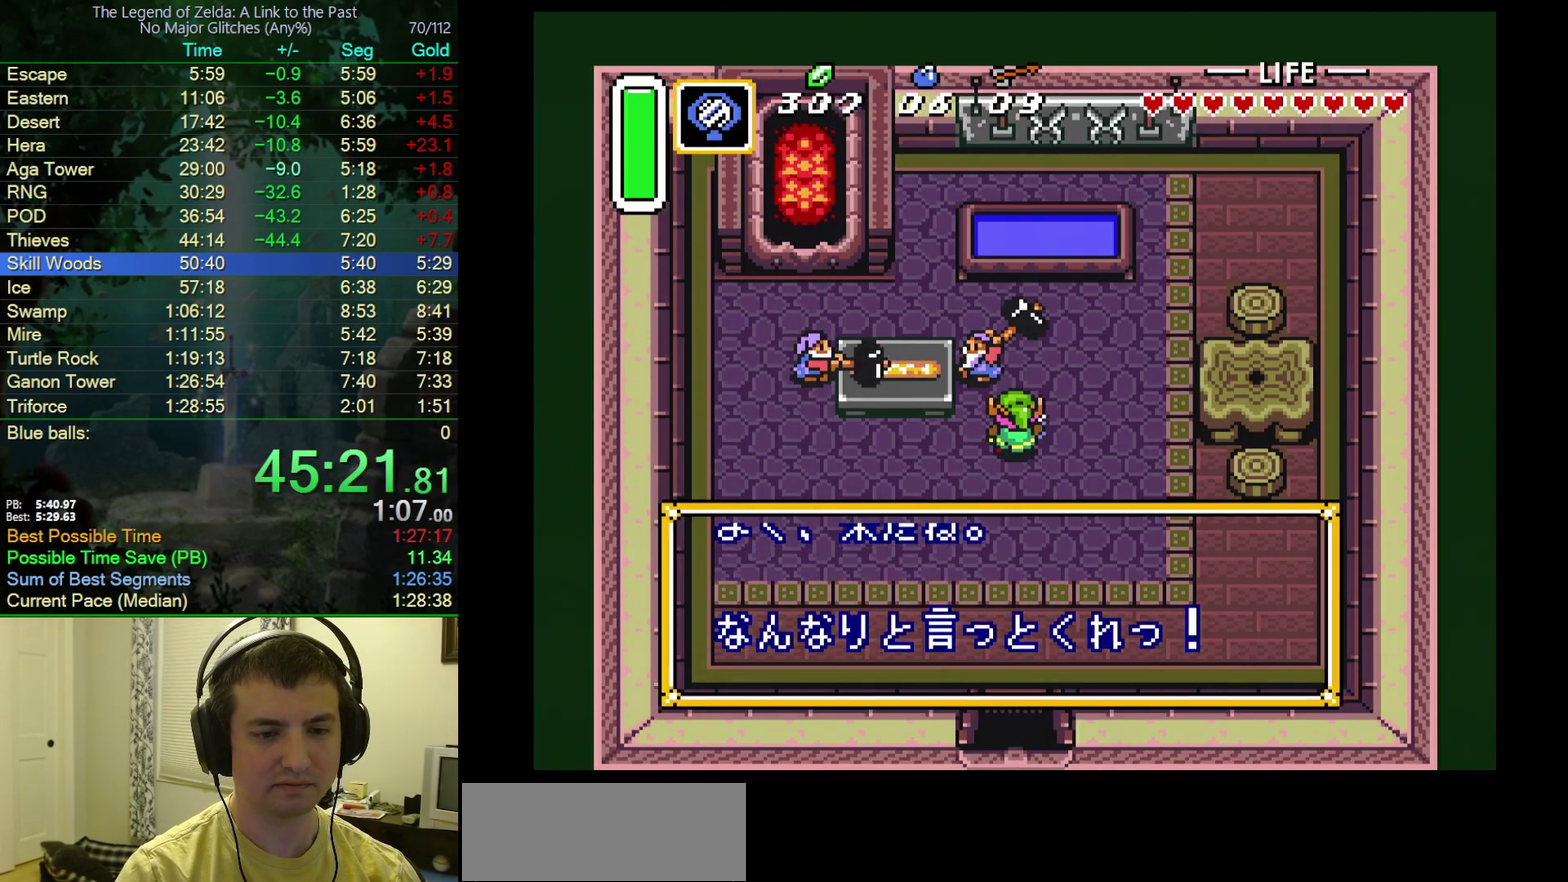
{"buttons": ["A"], "events": [[33, "B", "up"], [50, "A", "up"], [50, "B", "down"], [250, "A", "down"], [283, "A", "up"], [300, "A", "down"], [300, "B", "up"], [450, "B", "down"], [467, "B", "up"]]}
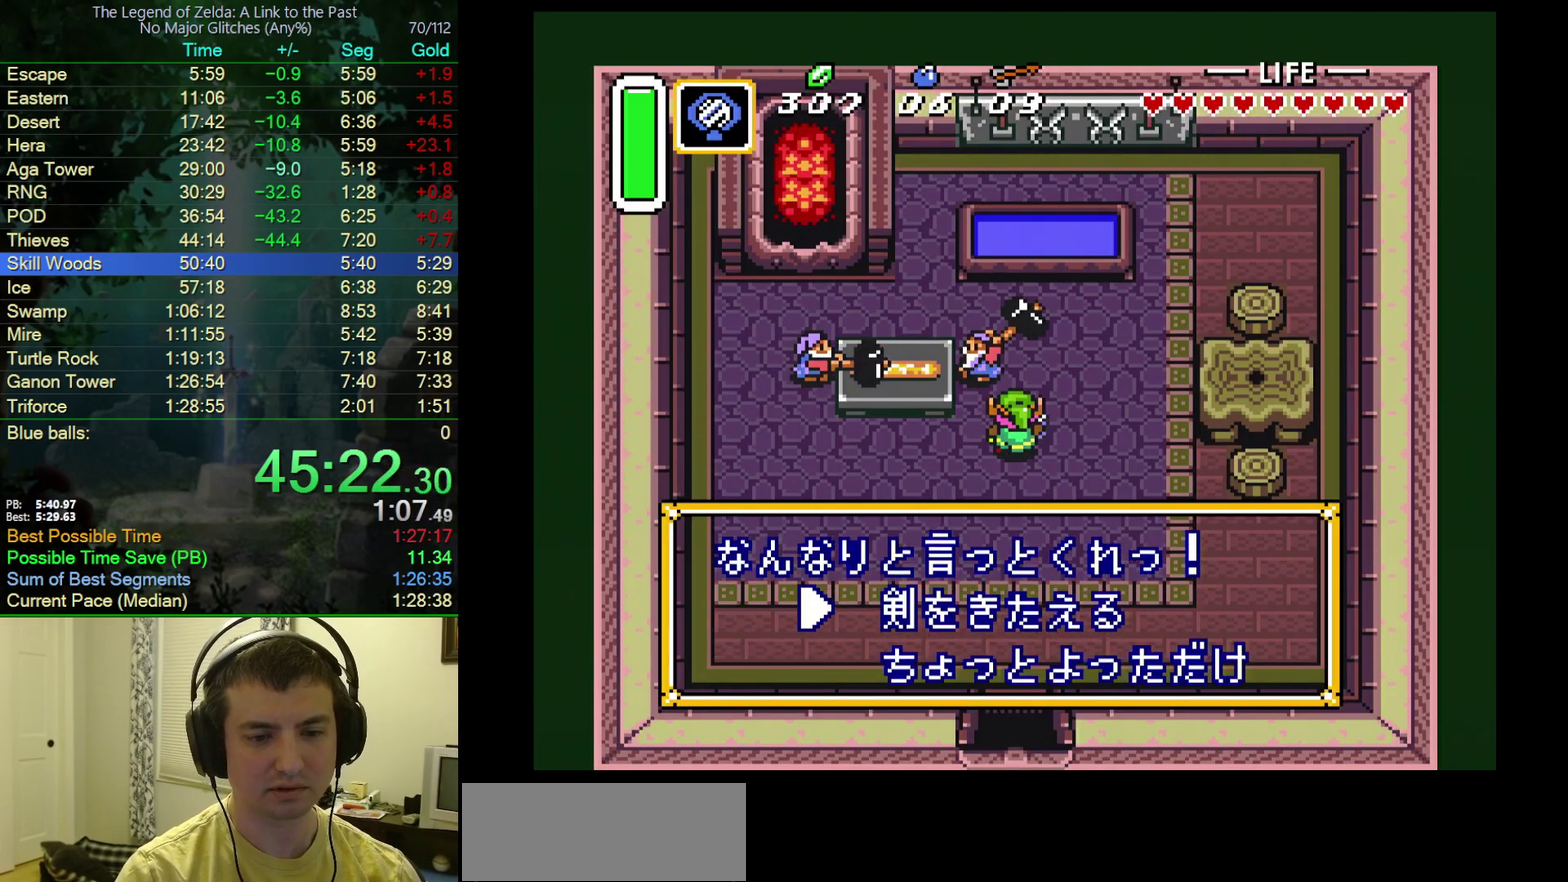
{"buttons": ["A"], "events": [[17, "B", "down"], [50, "A", "up"], [117, "A", "down"], [133, "B", "up"], [183, "B", "down"], [200, "A", "up"], [283, "A", "down"], [300, "B", "up"], [367, "B", "down"], [383, "A", "up"], [450, "A", "down"], [467, "B", "up"]]}
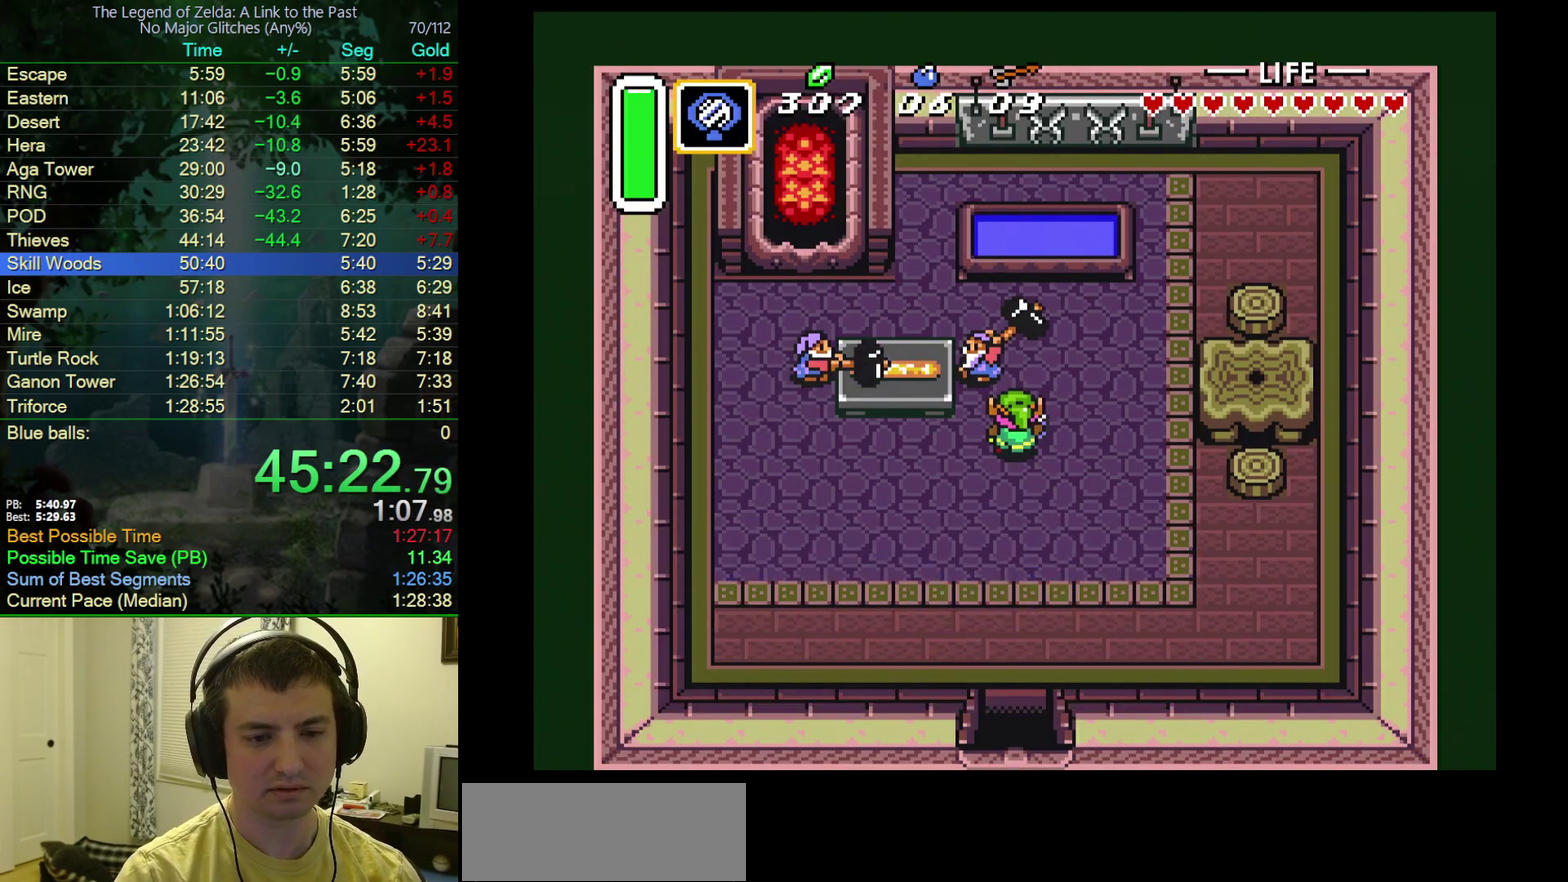
{"buttons": ["A"], "events": [[100, "B", "down"], [367, "A", "up"], [483, "A", "down"], [500, "B", "up"]]}
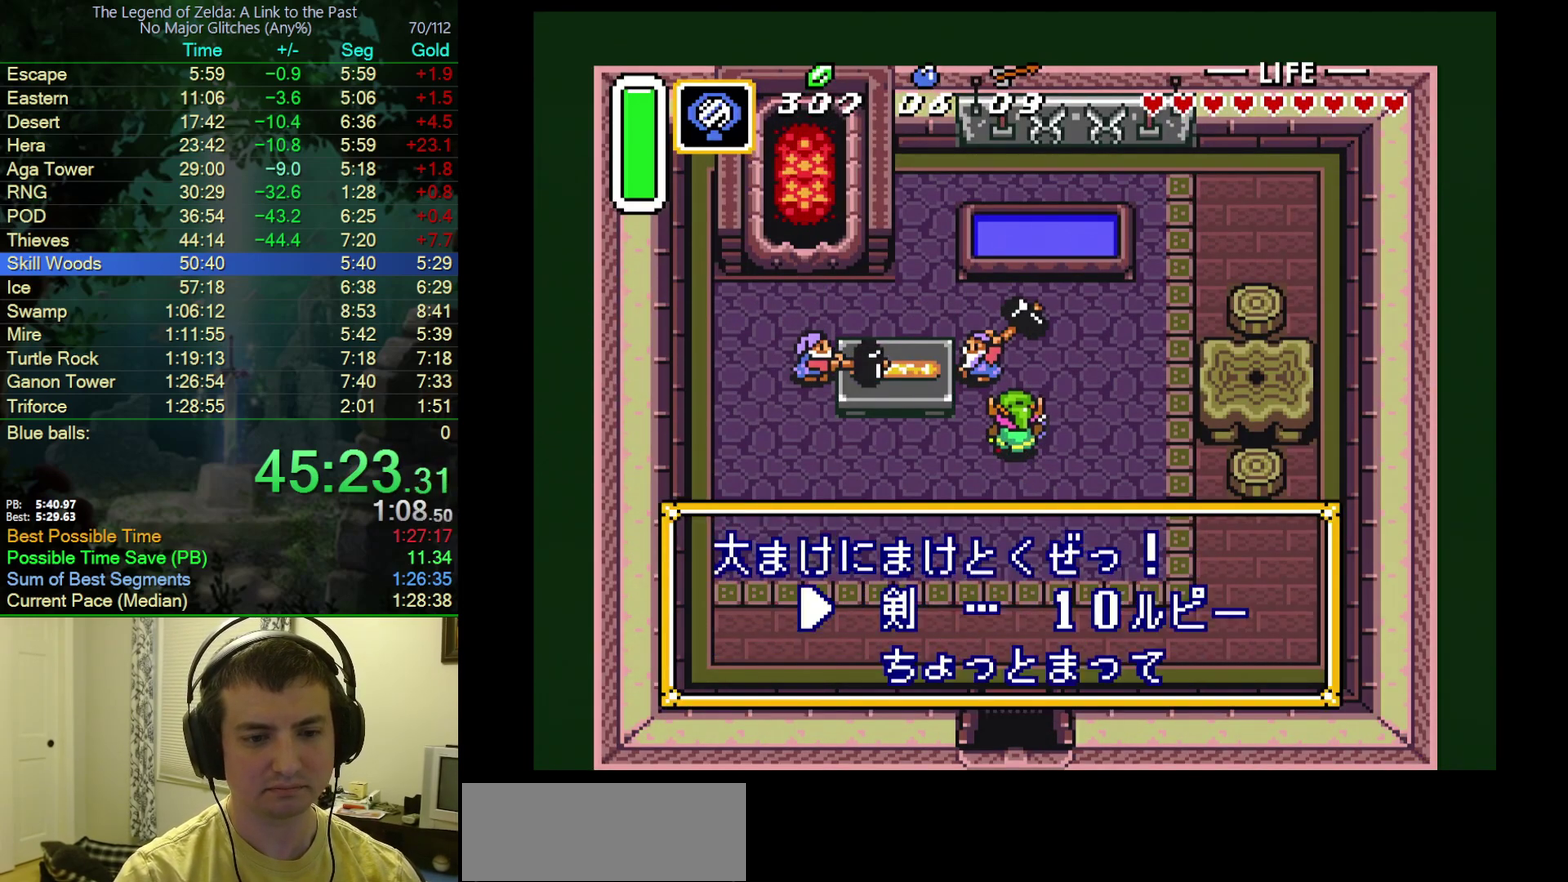
{"buttons": ["A"], "events": [[67, "A", "up"], [67, "B", "down"], [150, "A", "down"], [167, "B", "up"], [217, "B", "down"], [233, "A", "up"], [317, "A", "down"], [333, "B", "up"], [400, "B", "down"], [417, "A", "up"], [483, "A", "down"], [500, "B", "up"]]}
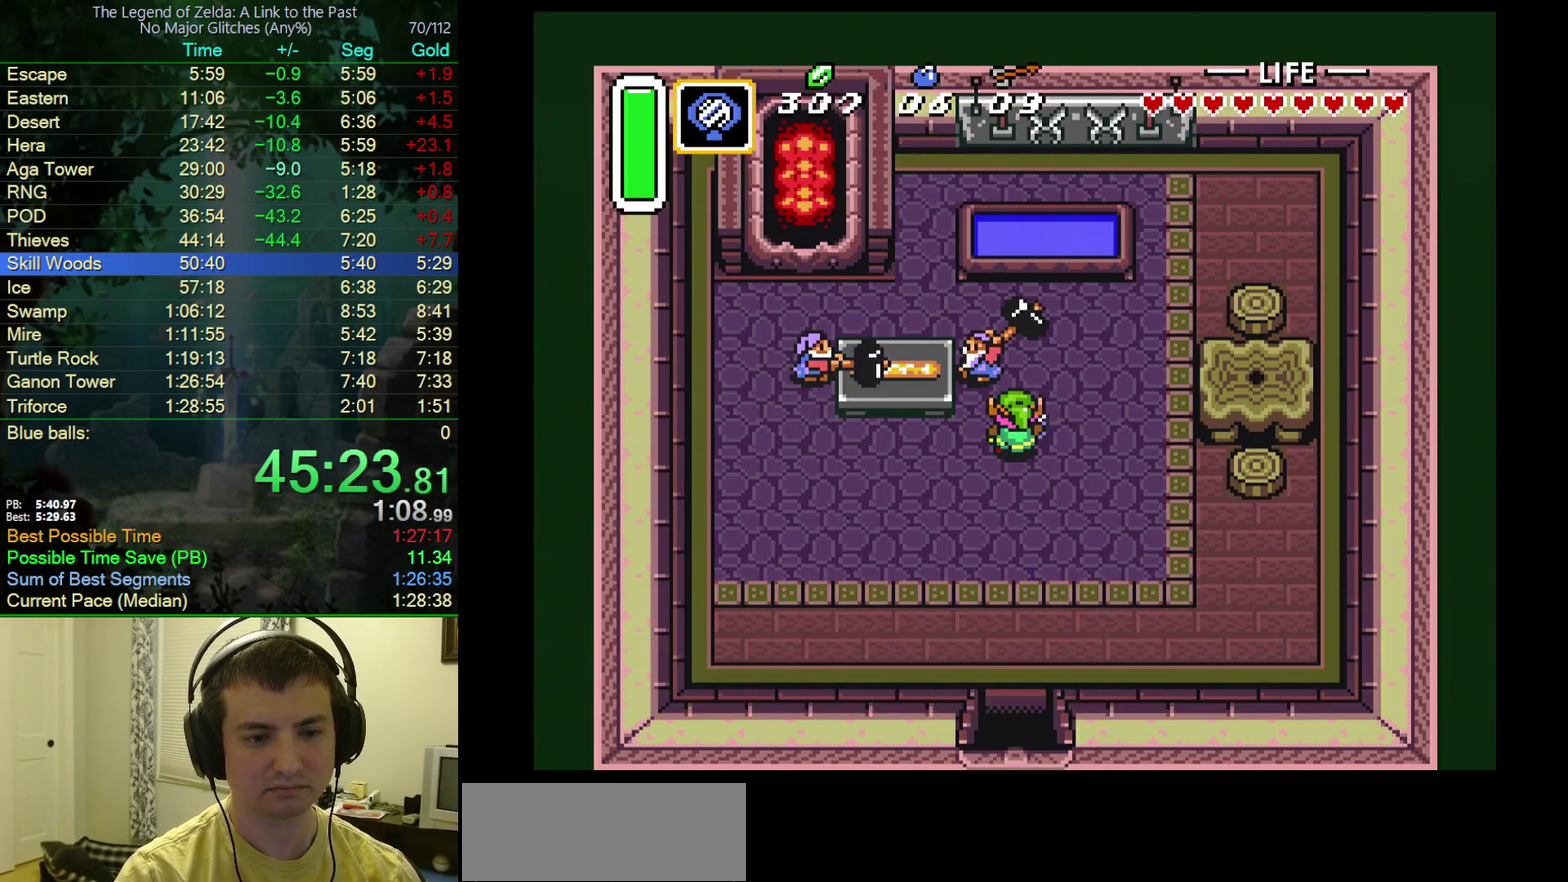
{"buttons": ["B"], "events": [[133, "A", "up"], [133, "B", "down"], [283, "A", "down"], [350, "A", "up"]]}
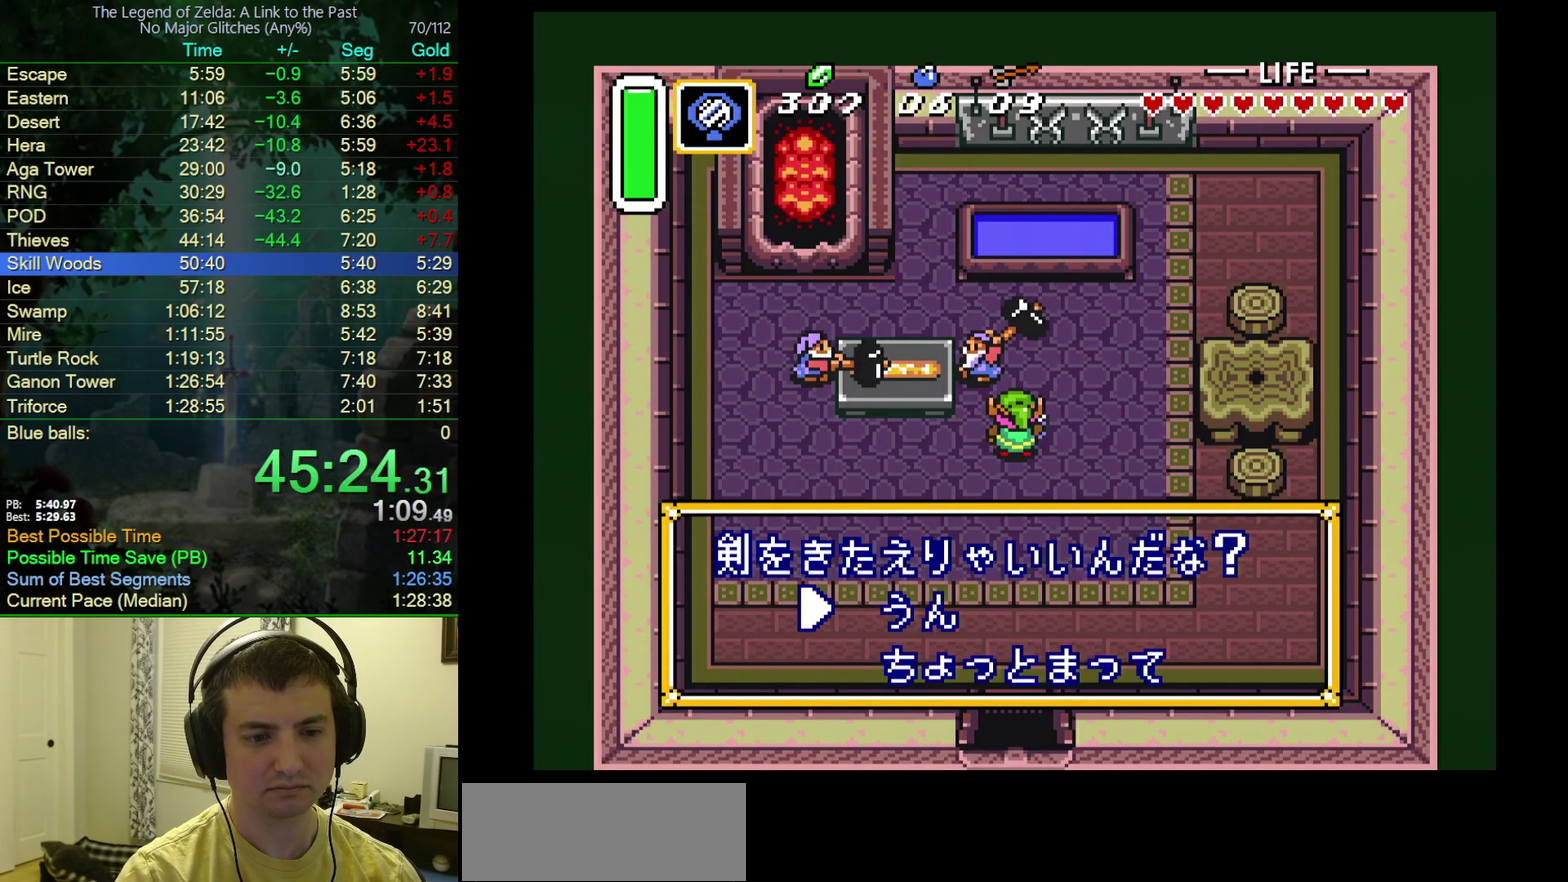
{"buttons": ["B"], "events": [[17, "A", "down"], [33, "B", "up"], [100, "B", "down"], [117, "A", "up"], [200, "A", "down"], [217, "B", "up"], [267, "B", "down"], [300, "A", "up"], [367, "A", "down"], [383, "B", "up"], [450, "B", "down"], [483, "A", "up"]]}
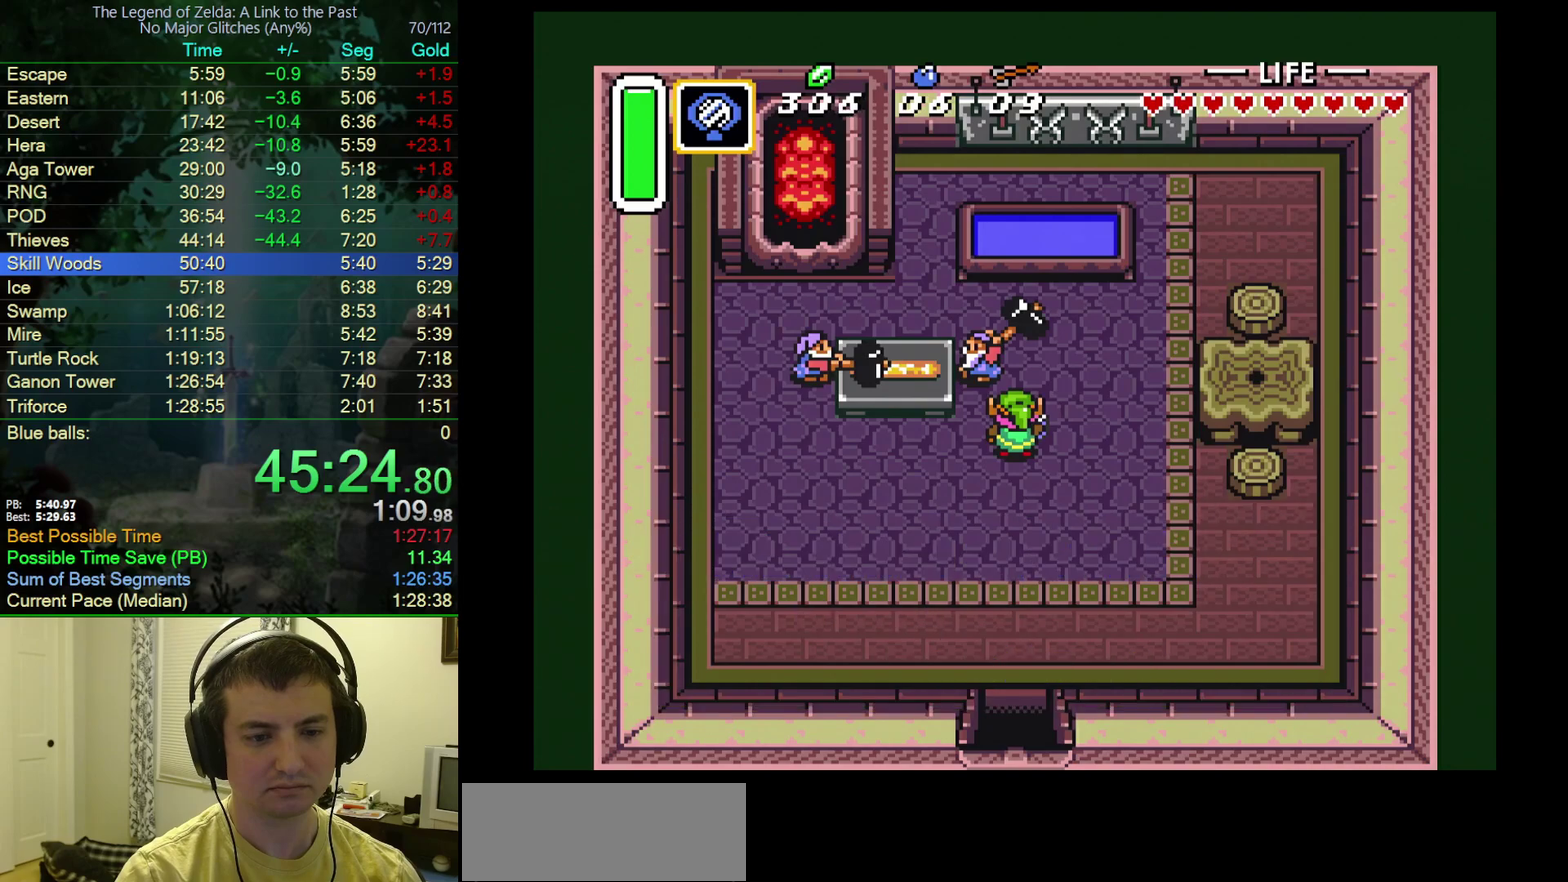
{"buttons": ["DPAD_DOWN"], "events": [[117, "A", "down"], [267, "A", "up"], [283, "B", "up"], [417, "DPAD_DOWN", "down"]]}
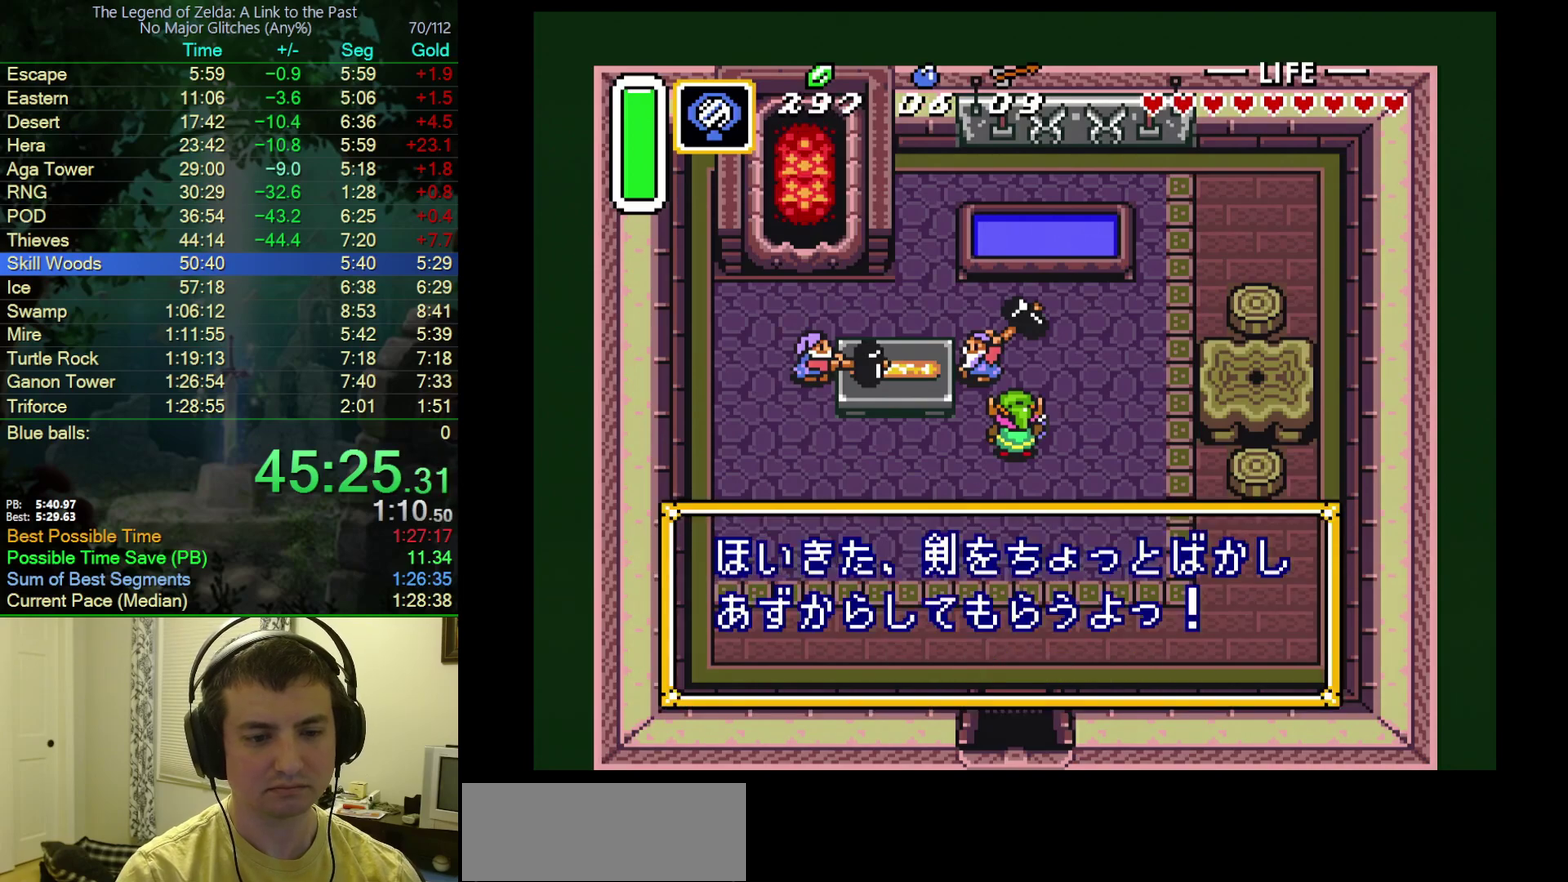
{"buttons": ["DPAD_DOWN"], "events": [[67, "DPAD_DOWN", "up"], [133, "A", "down"], [233, "A", "up"], [267, "R1", "down"], [317, "L1", "down"], [350, "R1", "up"], [367, "DPAD_DOWN", "down"], [417, "L1", "up"], [417, "R1", "down"], [467, "R1", "up"]]}
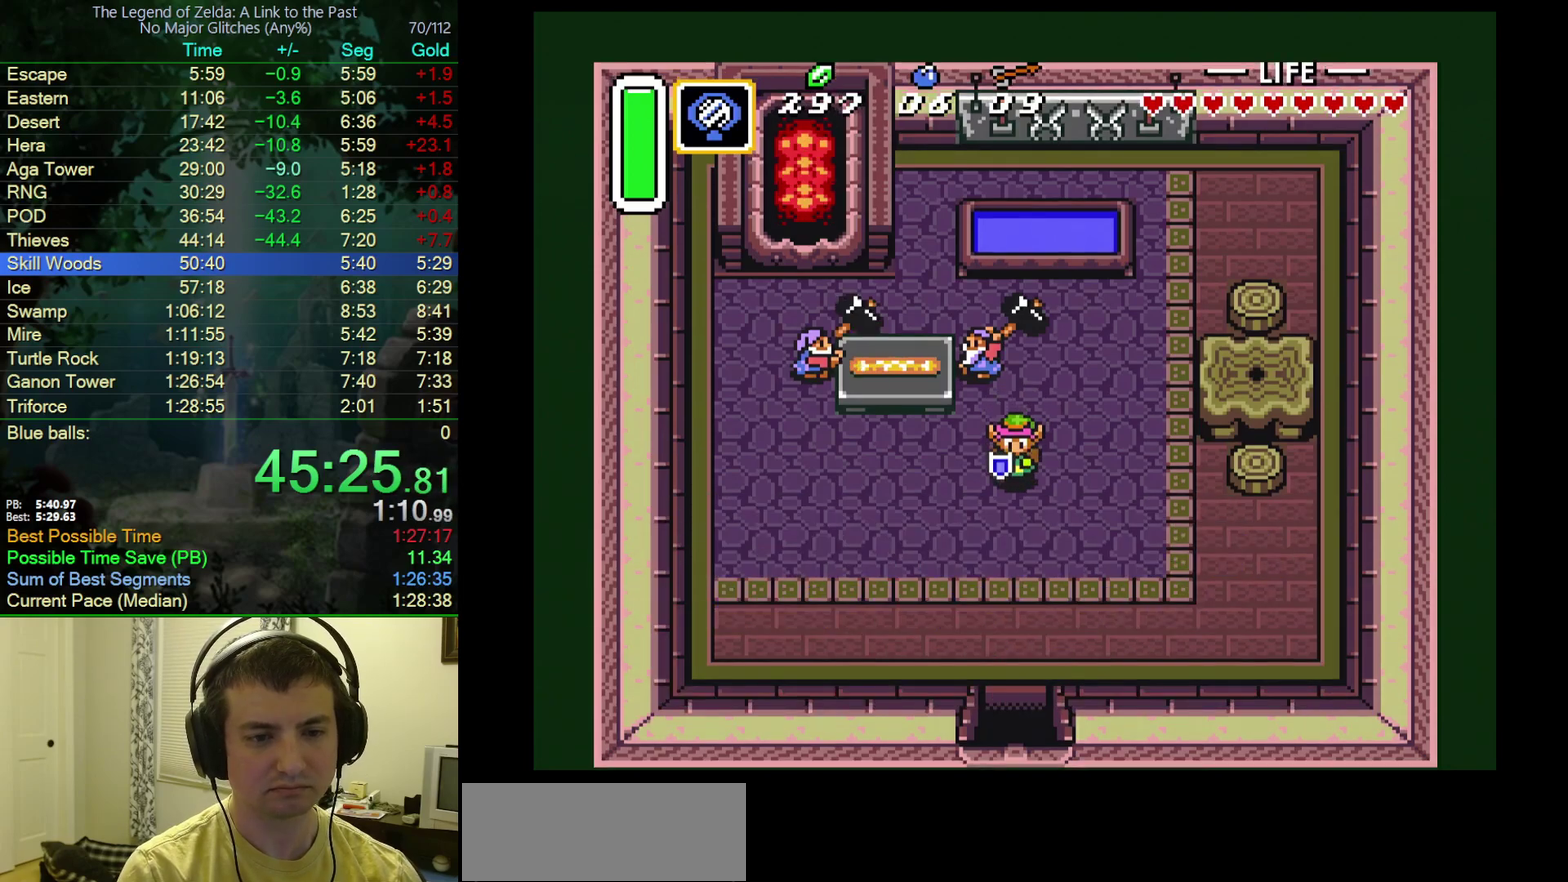
{"buttons": ["A"], "events": [[50, "A", "down"], [333, "DPAD_DOWN", "up"]]}
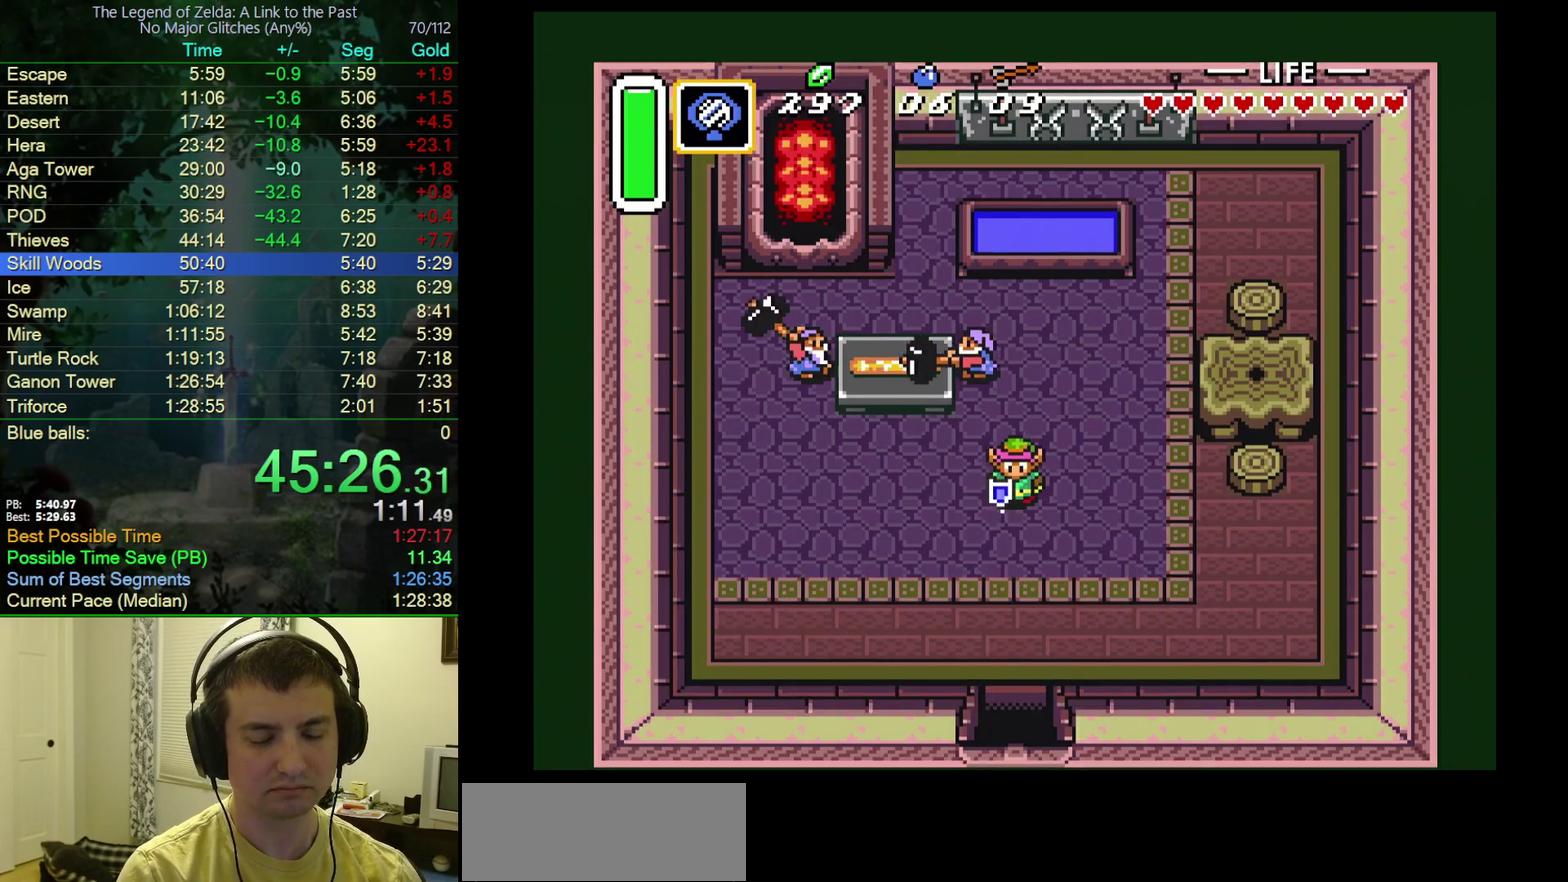
{"buttons": ["A"], "events": []}
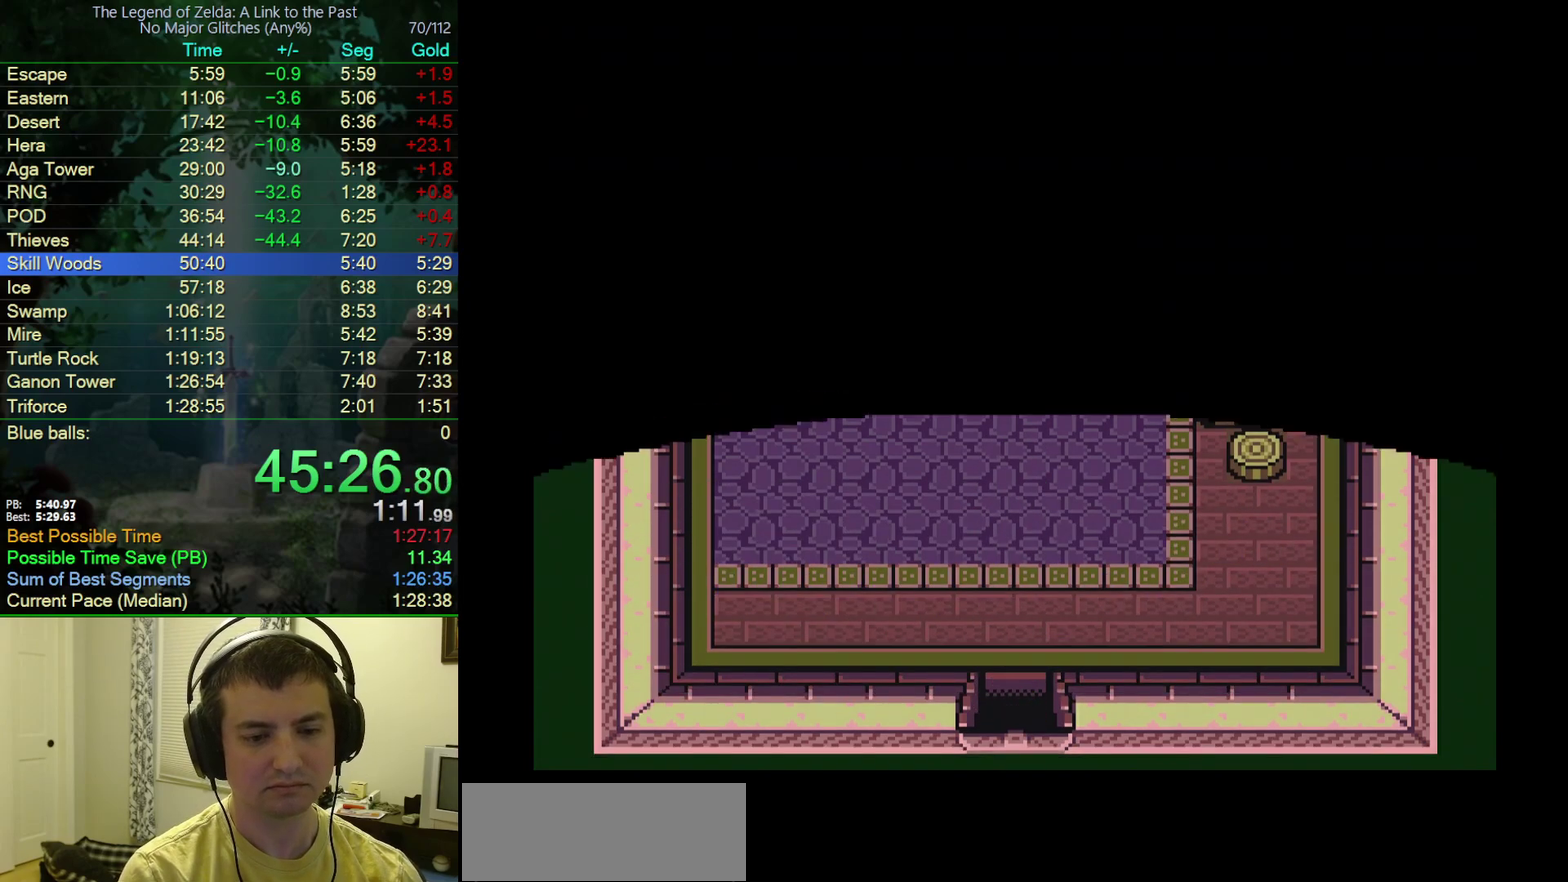
{"buttons": ["DPAD_DOWN"], "events": [[200, "A", "up"], [217, "DPAD_DOWN", "down"]]}
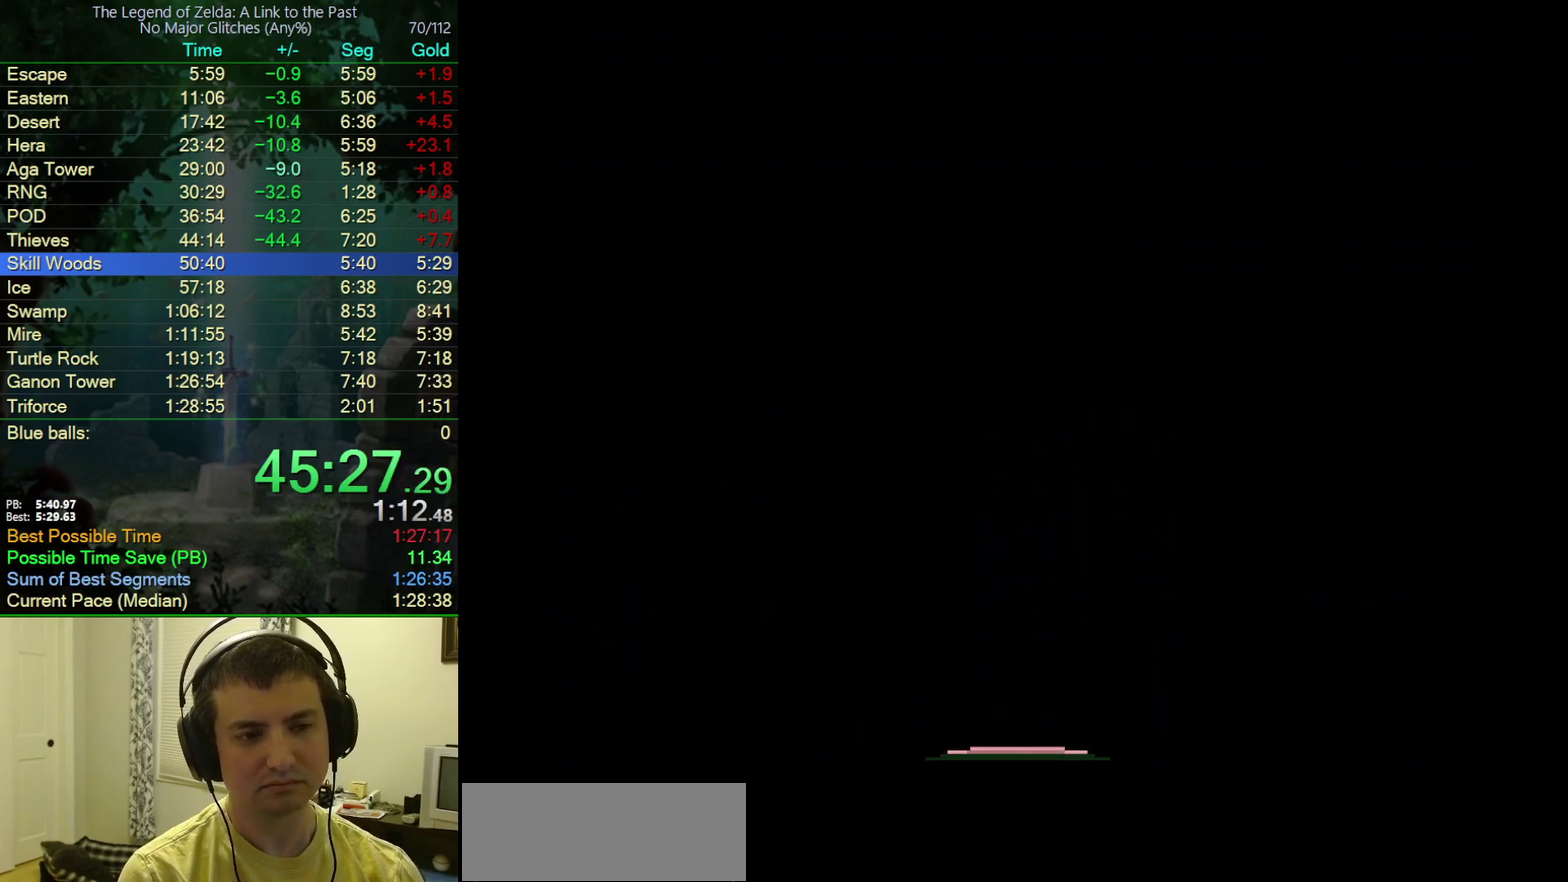
{"buttons": ["DPAD_DOWN"], "events": []}
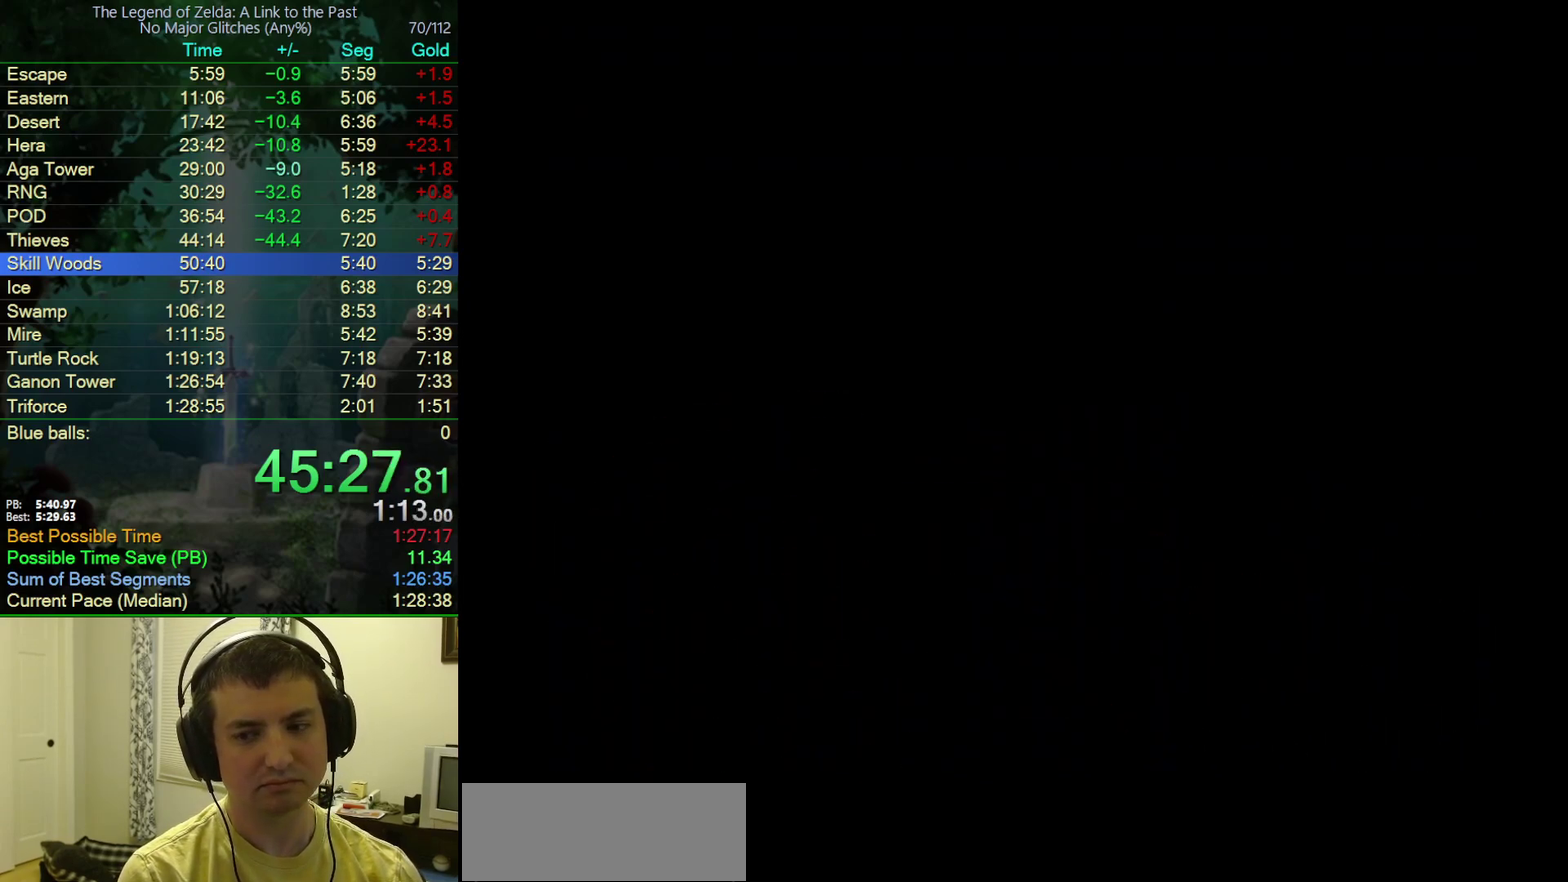
{"buttons": [], "events": [[250, "DPAD_DOWN", "up"]]}
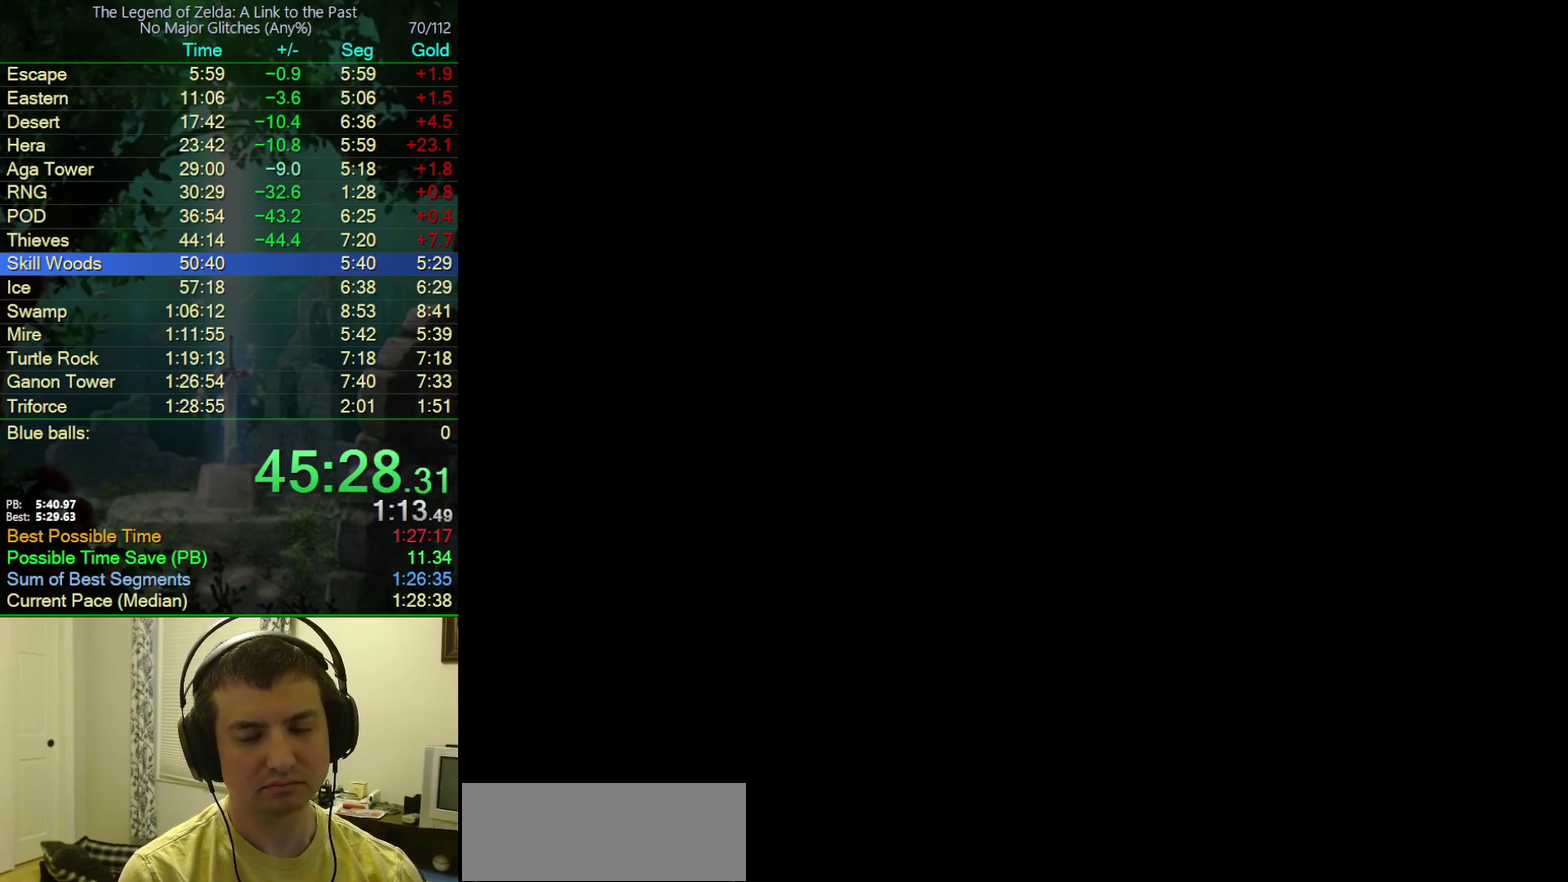
{"buttons": [], "events": []}
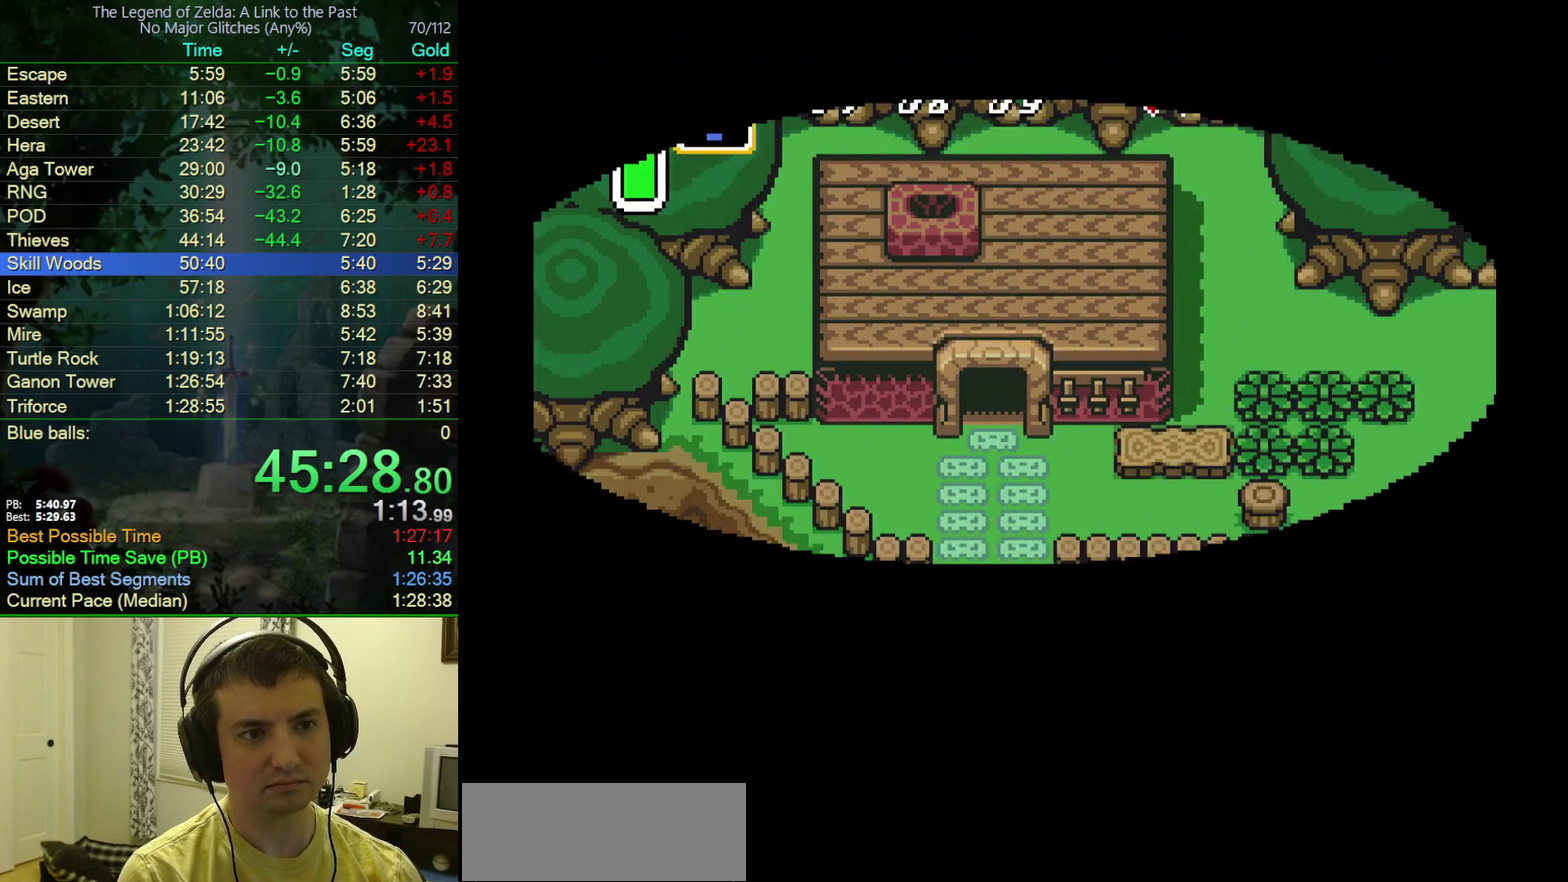
{"buttons": ["A"], "events": [[300, "A", "down"]]}
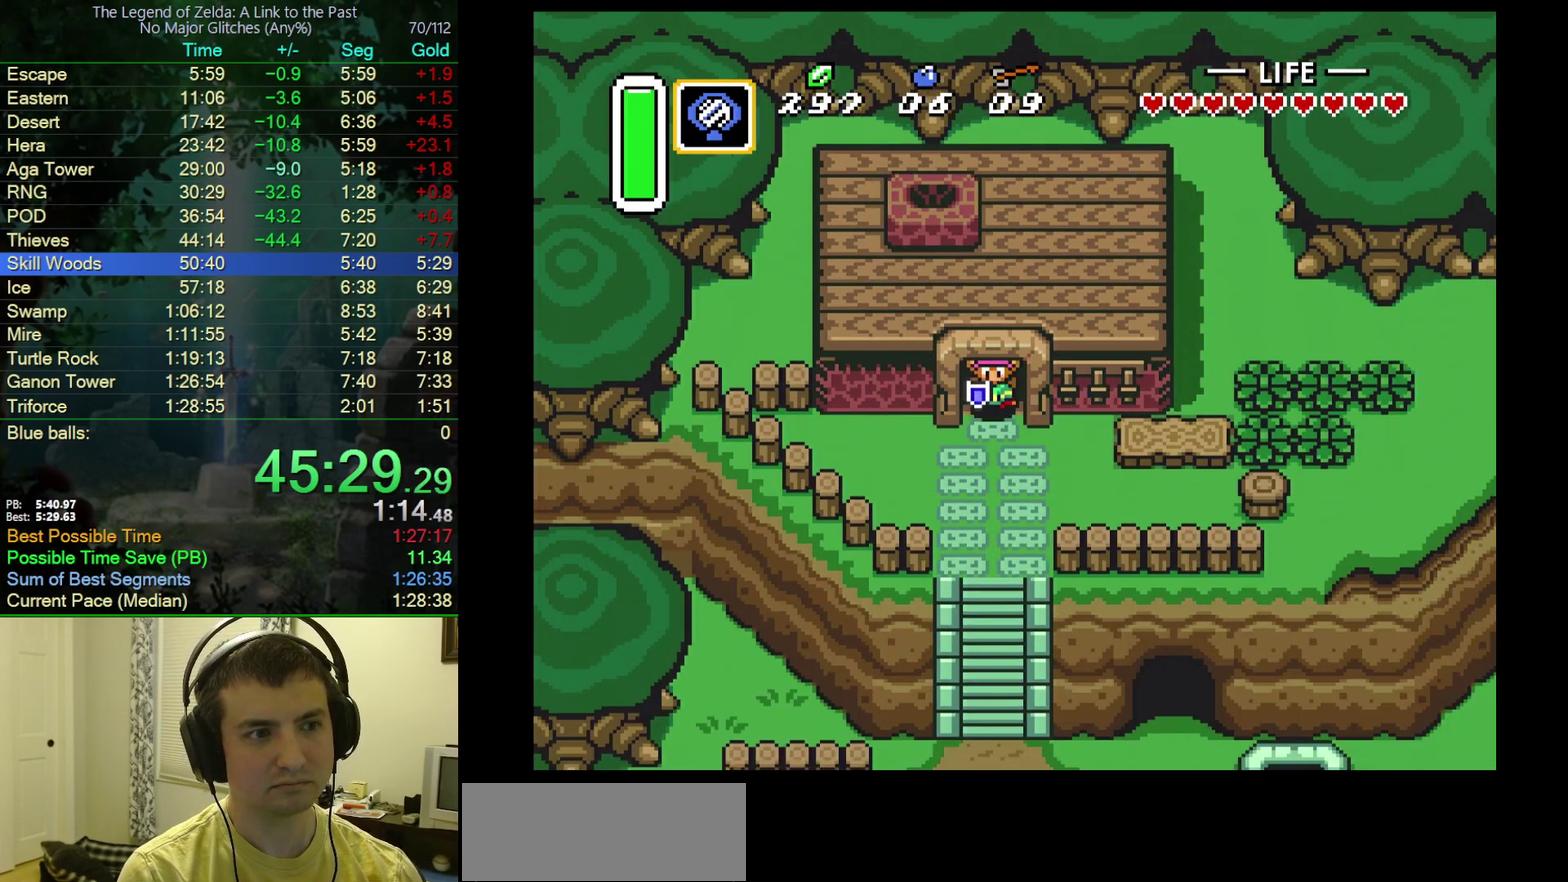
{"buttons": ["A"], "events": [[133, "A", "up"], [183, "A", "down"]]}